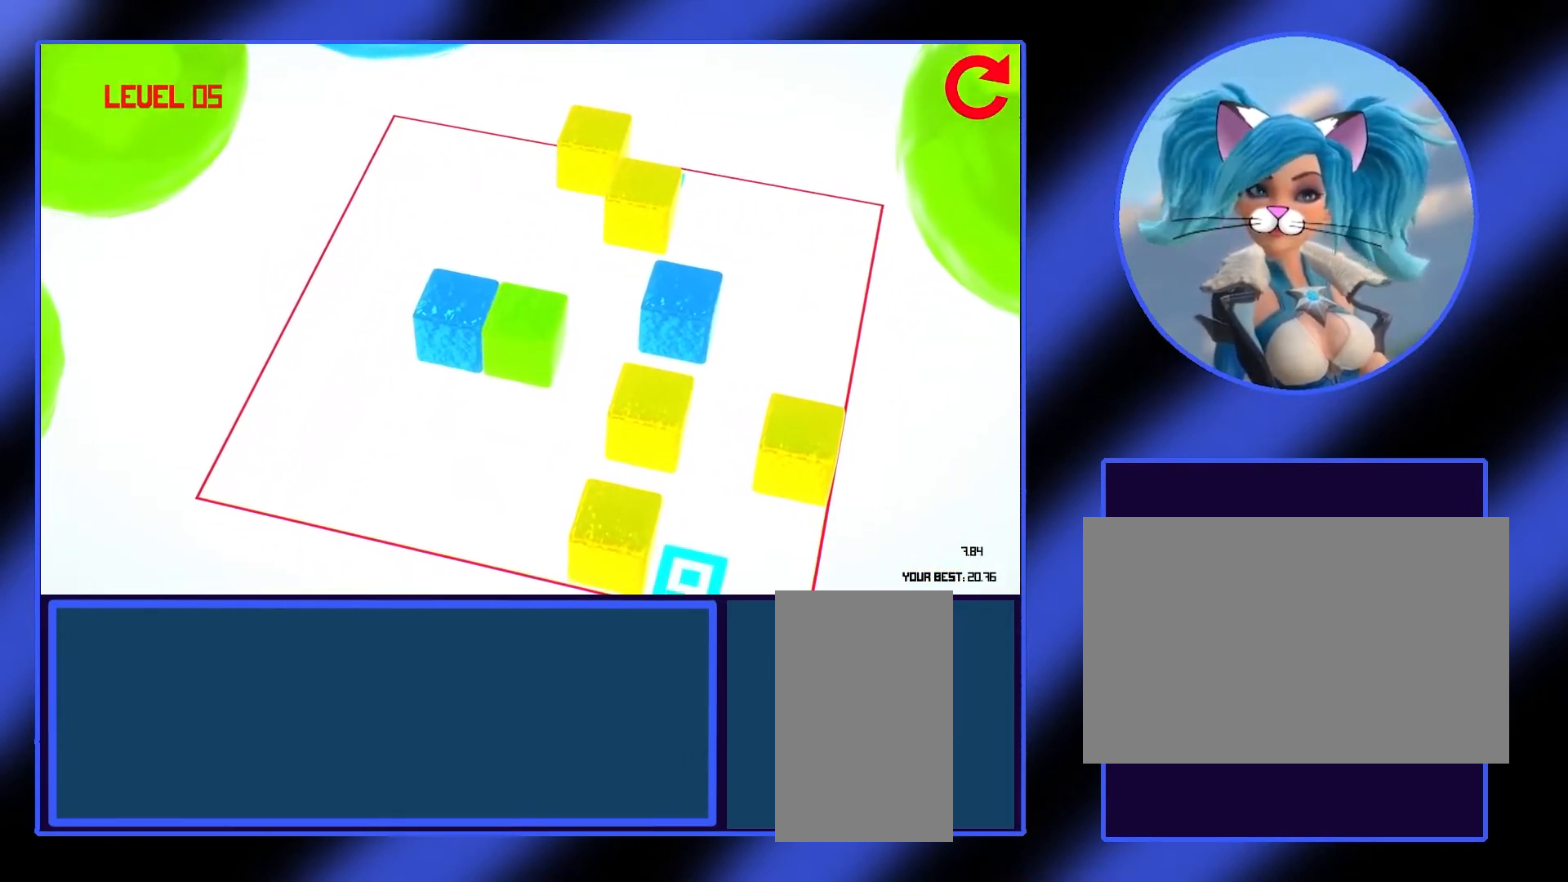
Gameplay with keyboard and mouse; each line is a JSON object with the keys and mouse buttons held at the frame after it. "events" lists presses ("down") and releases ("up") of "a", "alt", "ctrl", "d", "escape", "return", "s", "shift", "space", "tab", "w", "mouse_left", "mouse_wheel", "mouse_right", "mouse_mb4" and "mouse_mb5" between this image and that frame as [ms after this image, input, new state], when the widget could be followed in between. "mouse_left", "mouse_wheel", "mouse_right", "mouse_mb4", "mouse_mb5" = the "left", "wheel", "right", "mb4", "mb5" buttons of the "mouse" list. No other keys are recorded. "wheel" means that the mouse wheel is clicked or scrolled. Not read: mouse_move.
{"keys": [], "mouse": [], "events": [[100, "d", "up"]]}
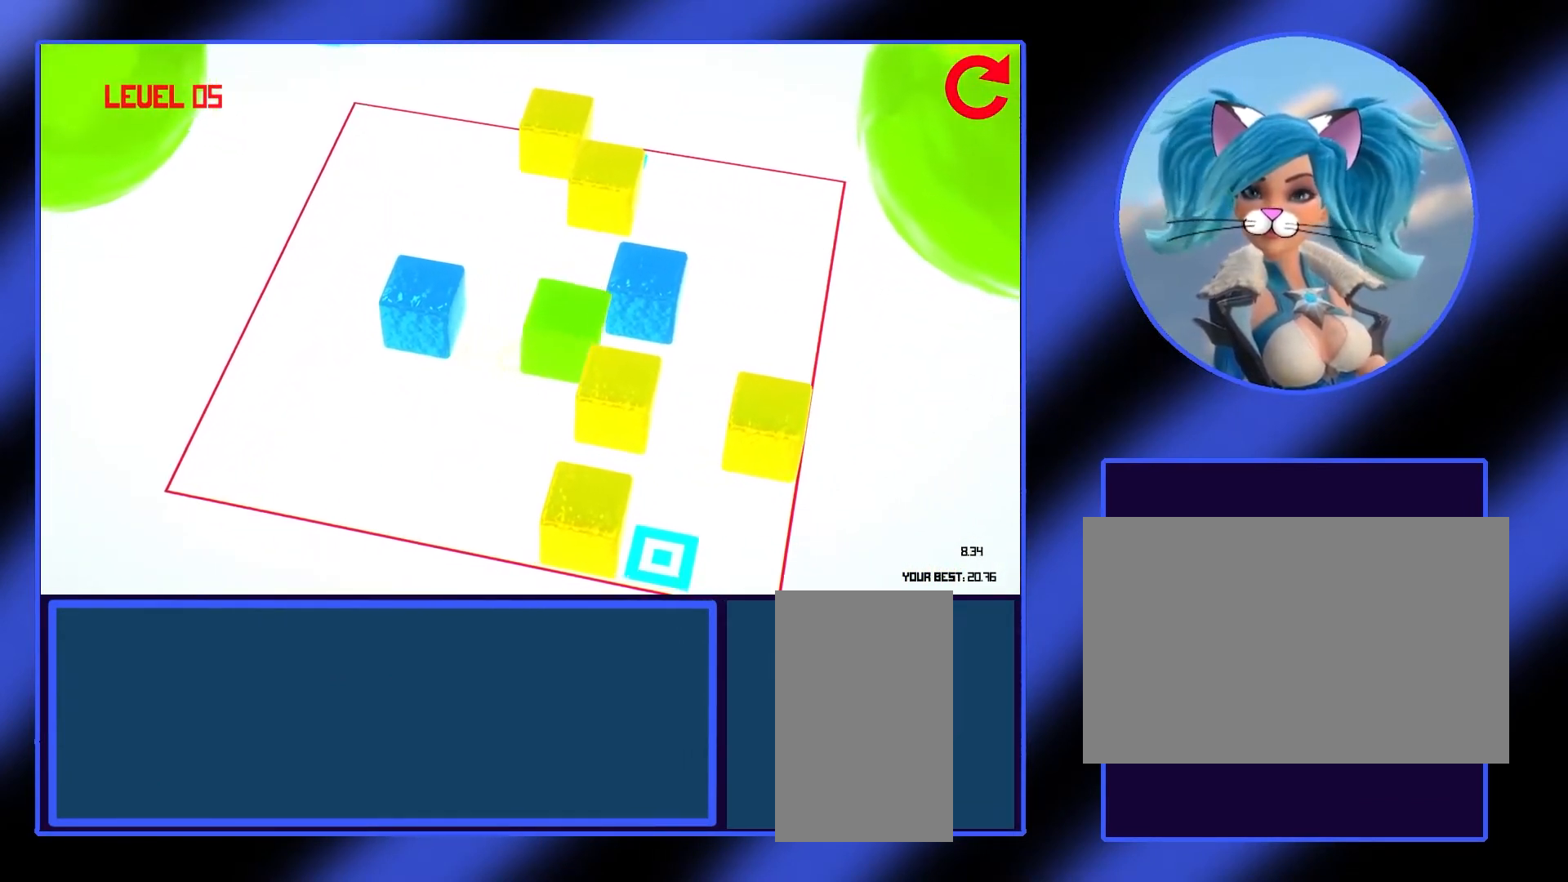
{"keys": [], "mouse": [], "events": []}
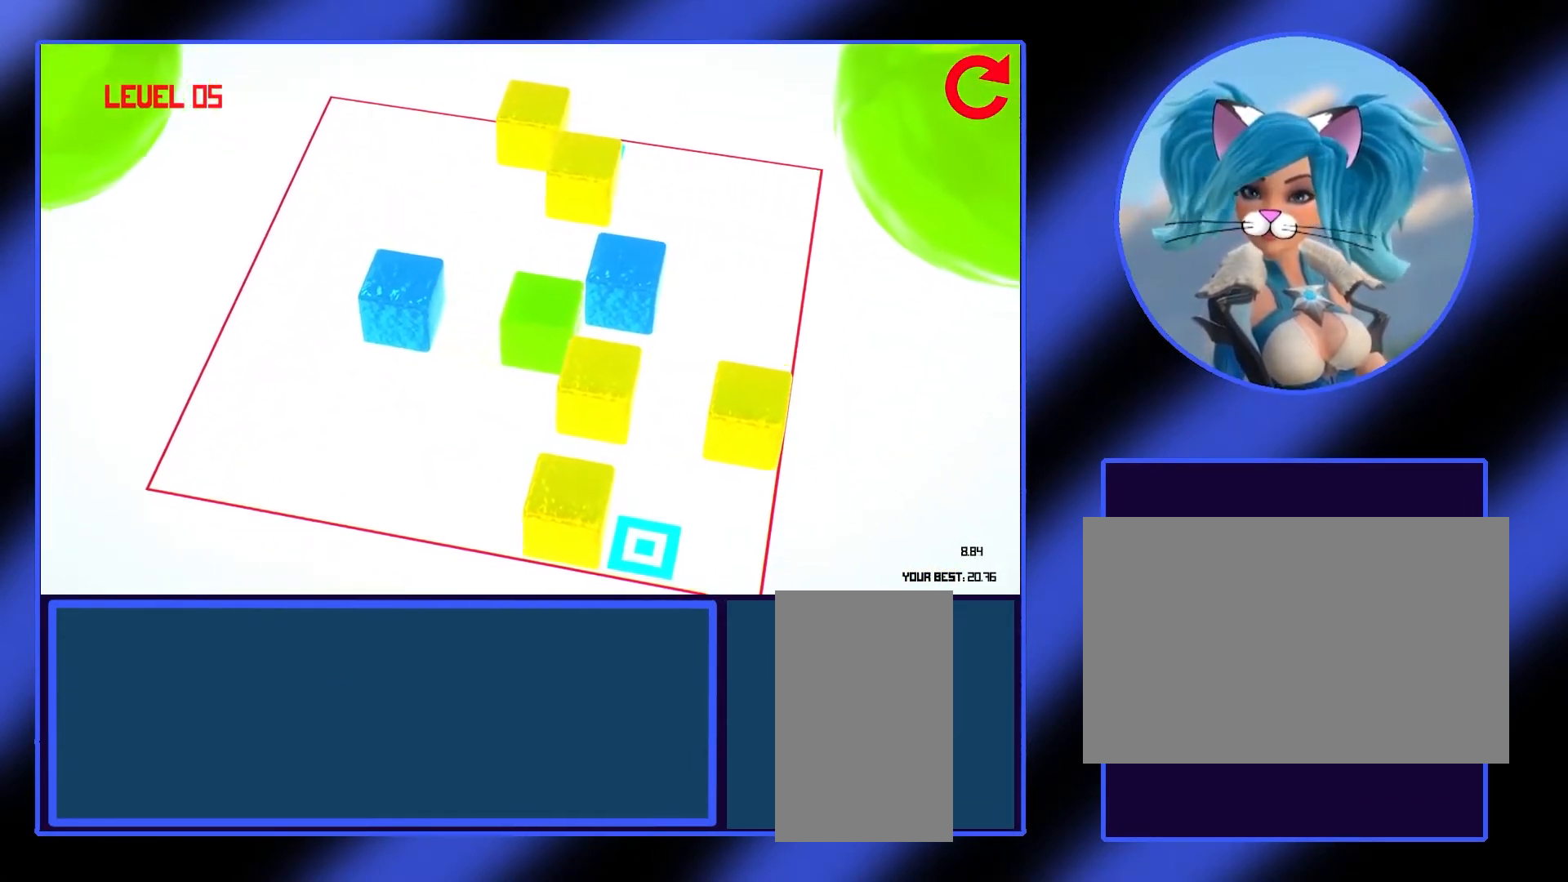
{"keys": [], "mouse": [], "events": []}
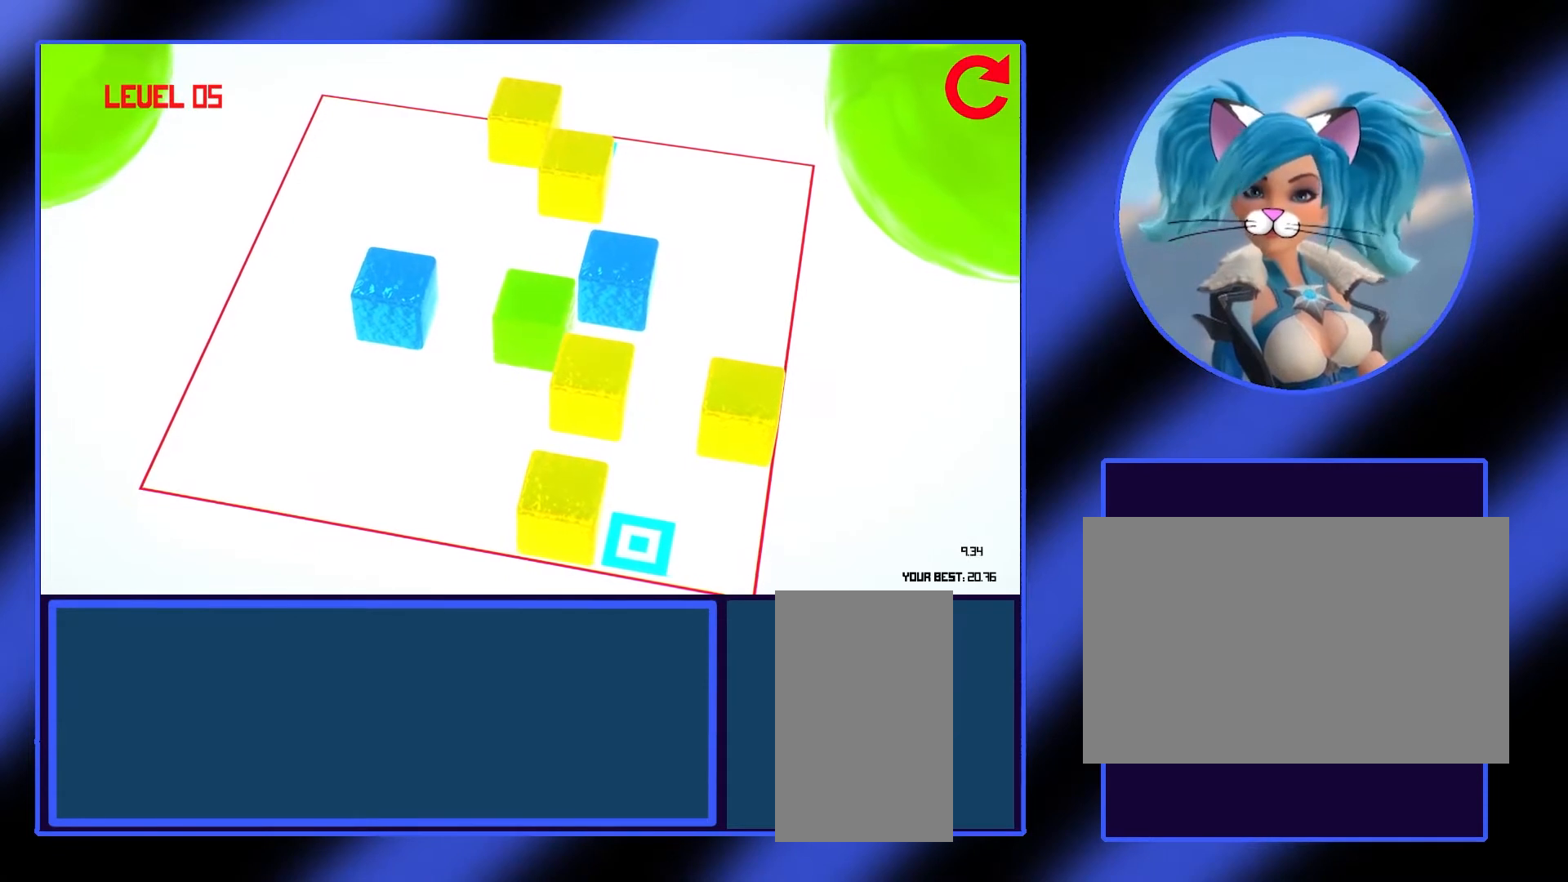
{"keys": ["a"], "mouse": [], "events": [[67, "w", "down"], [167, "w", "up"], [467, "a", "down"]]}
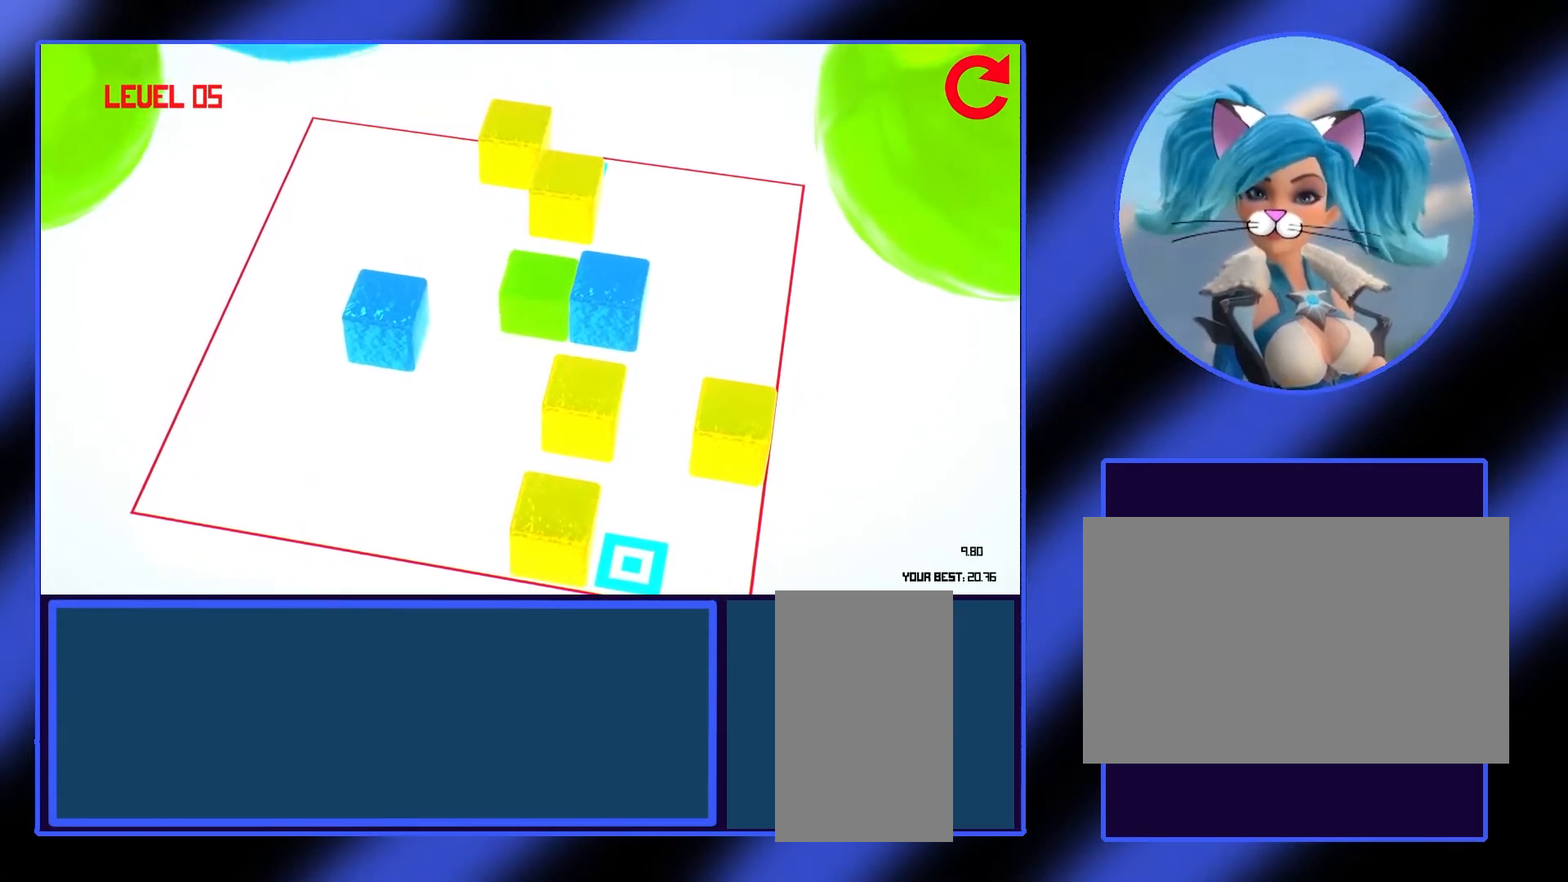
{"keys": [], "mouse": [], "events": [[67, "a", "up"], [333, "d", "down"], [467, "d", "up"]]}
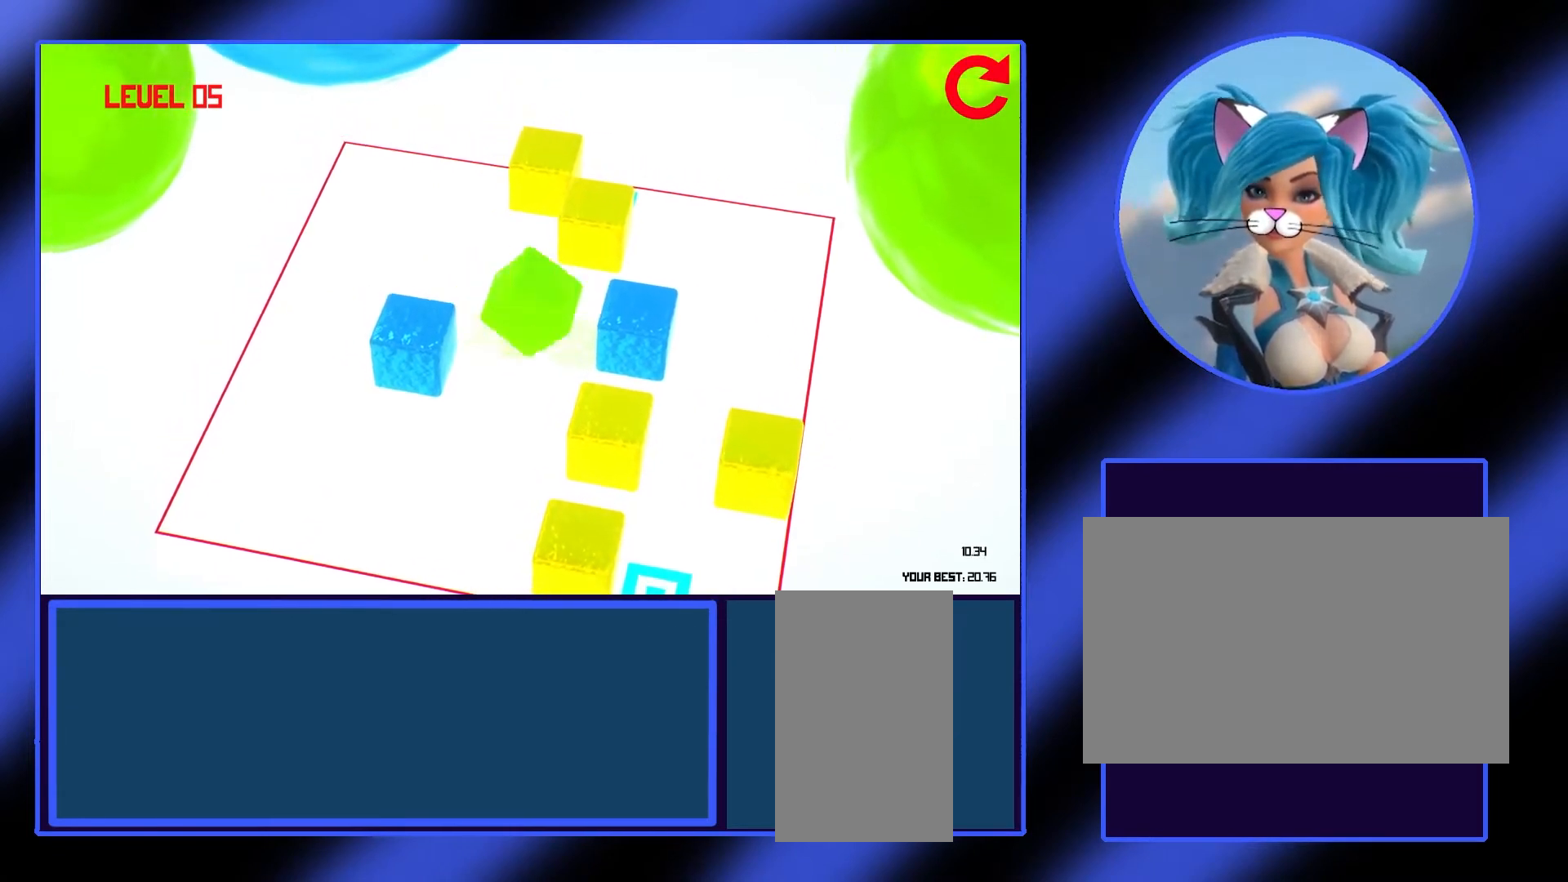
{"keys": [], "mouse": [], "events": []}
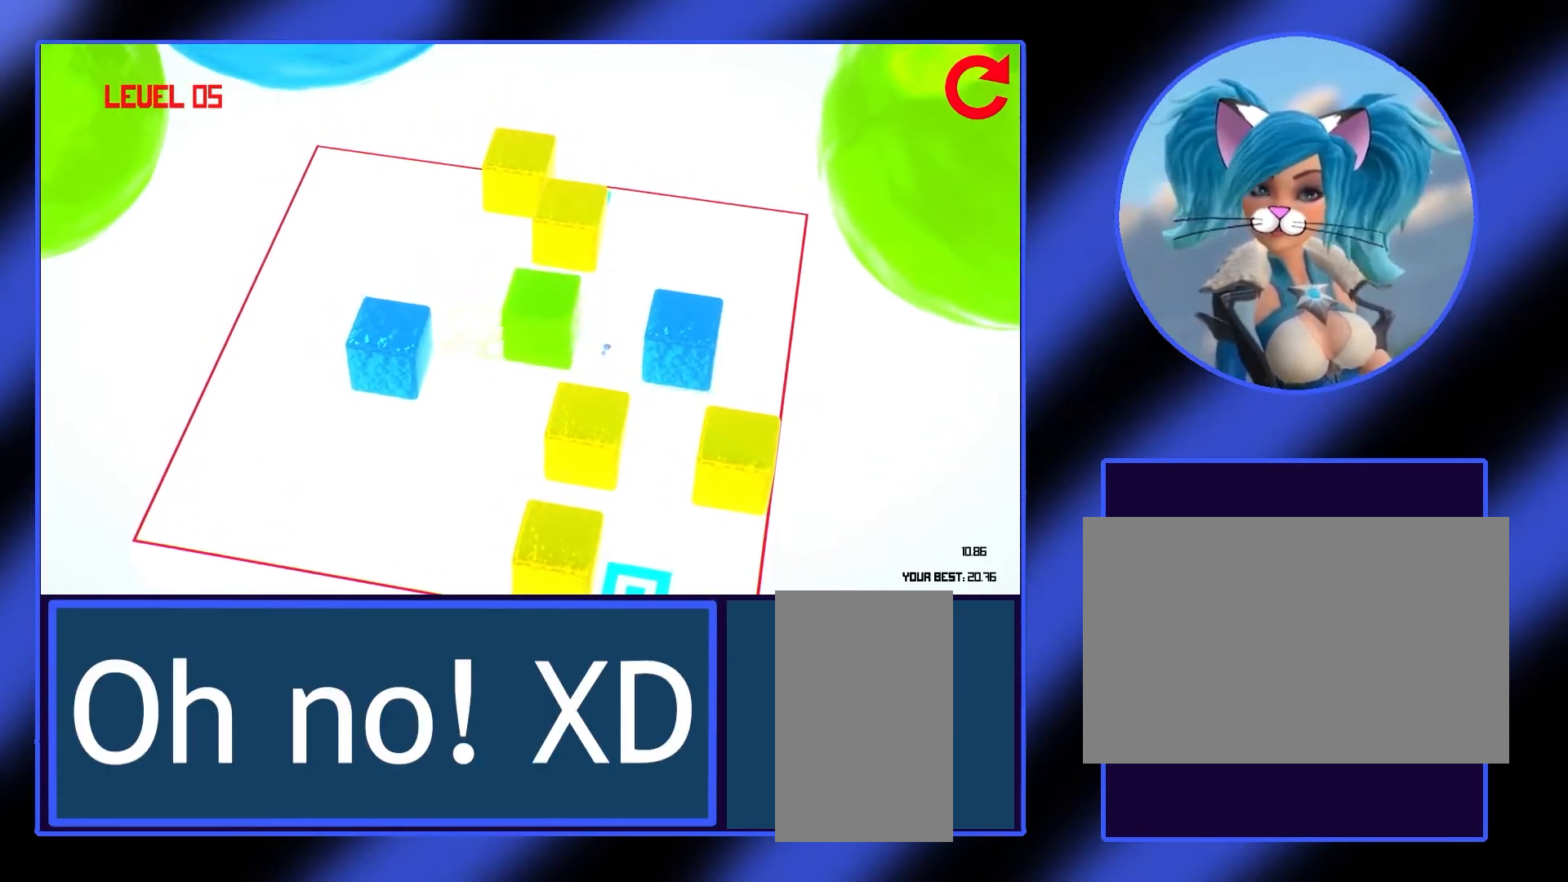
{"keys": ["s"], "mouse": [], "events": [[67, "s", "down"], [167, "s", "up"], [300, "s", "down"], [367, "s", "up"], [467, "s", "down"]]}
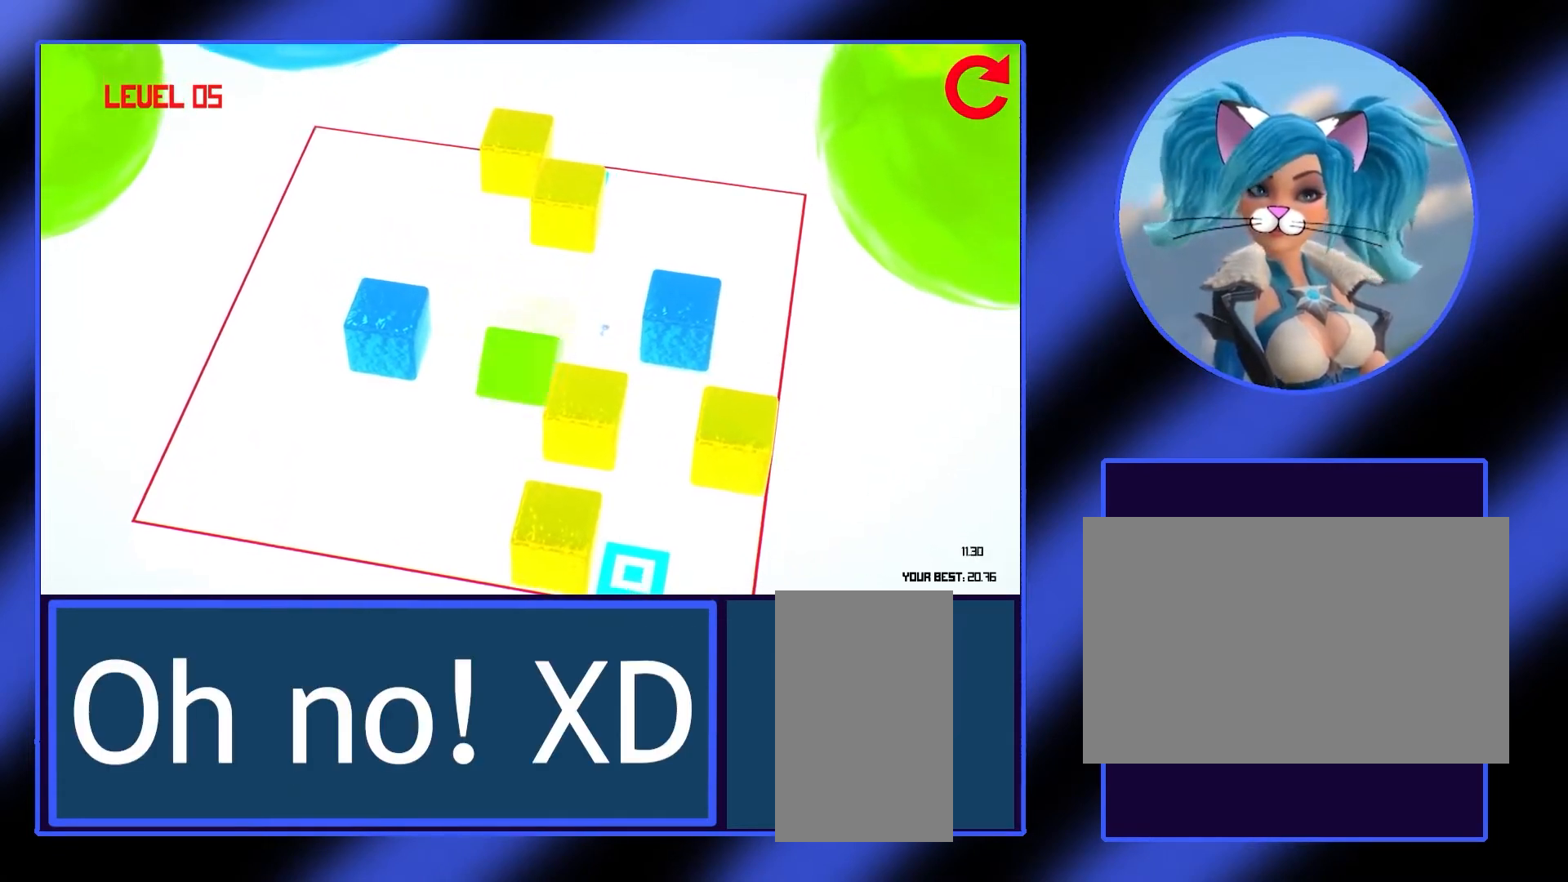
{"keys": ["d"], "mouse": [], "events": [[33, "s", "up"], [267, "d", "down"], [367, "d", "up"], [500, "d", "down"]]}
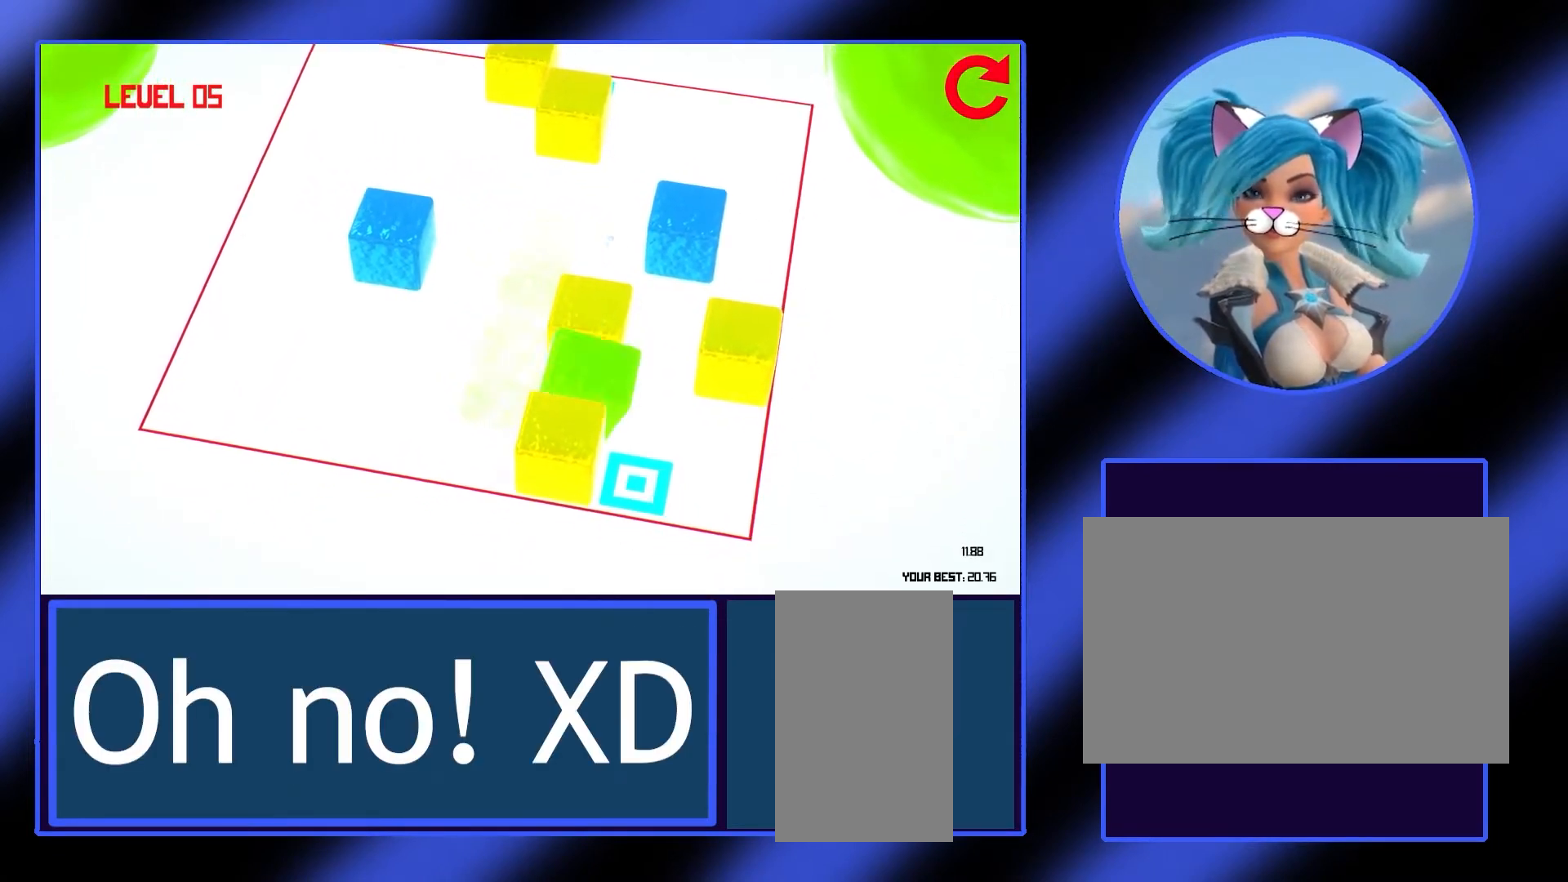
{"keys": [], "mouse": [], "events": [[33, "d", "up"]]}
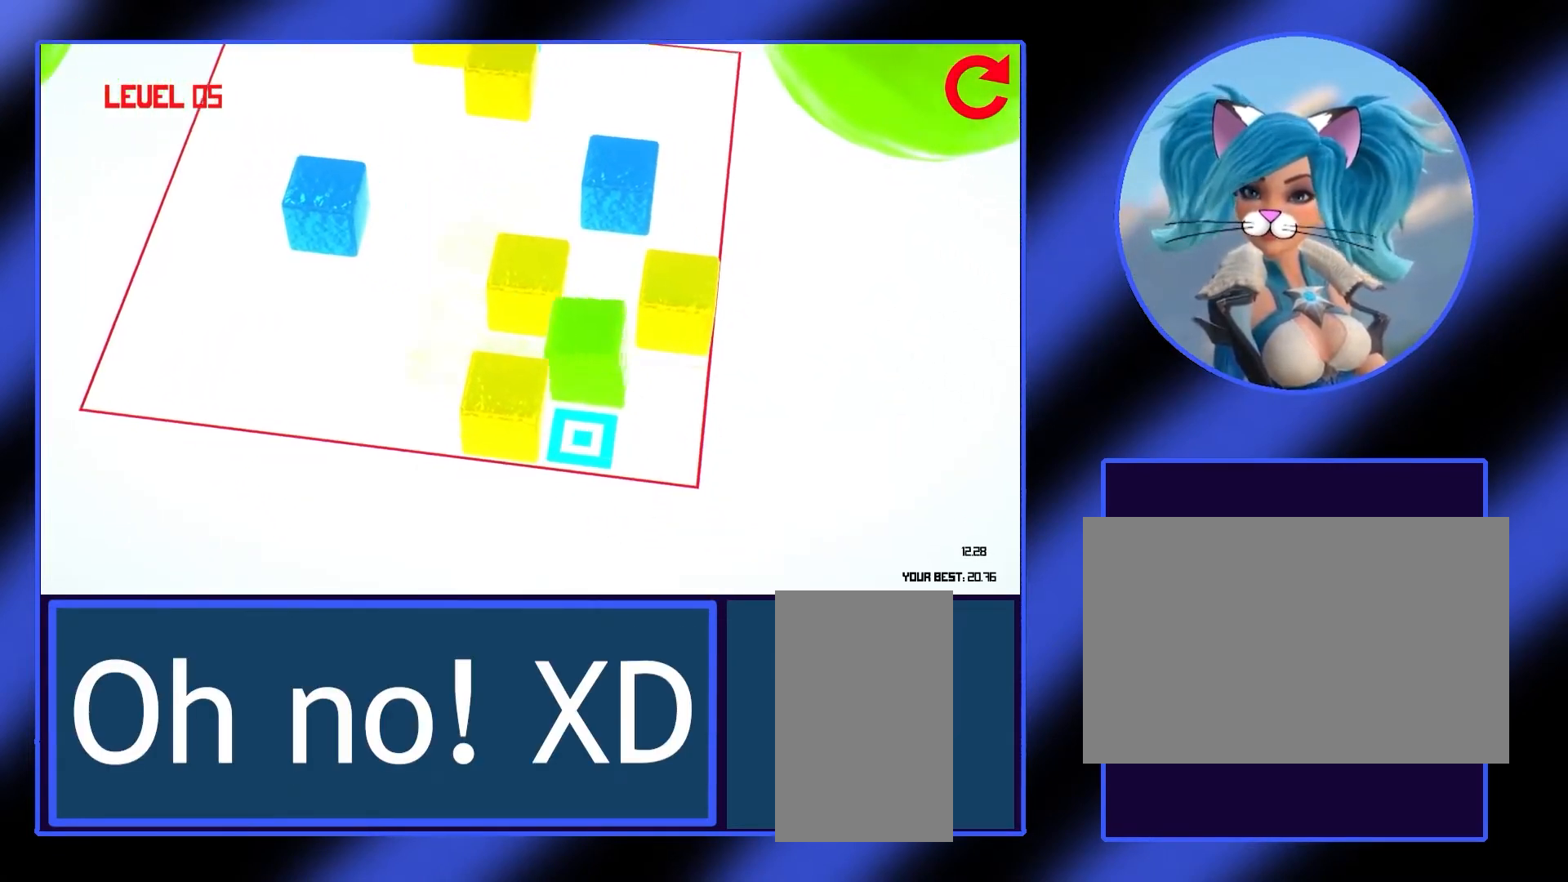
{"keys": [], "mouse": [], "events": [[233, "a", "down"], [333, "a", "up"], [433, "a", "down"], [500, "a", "up"]]}
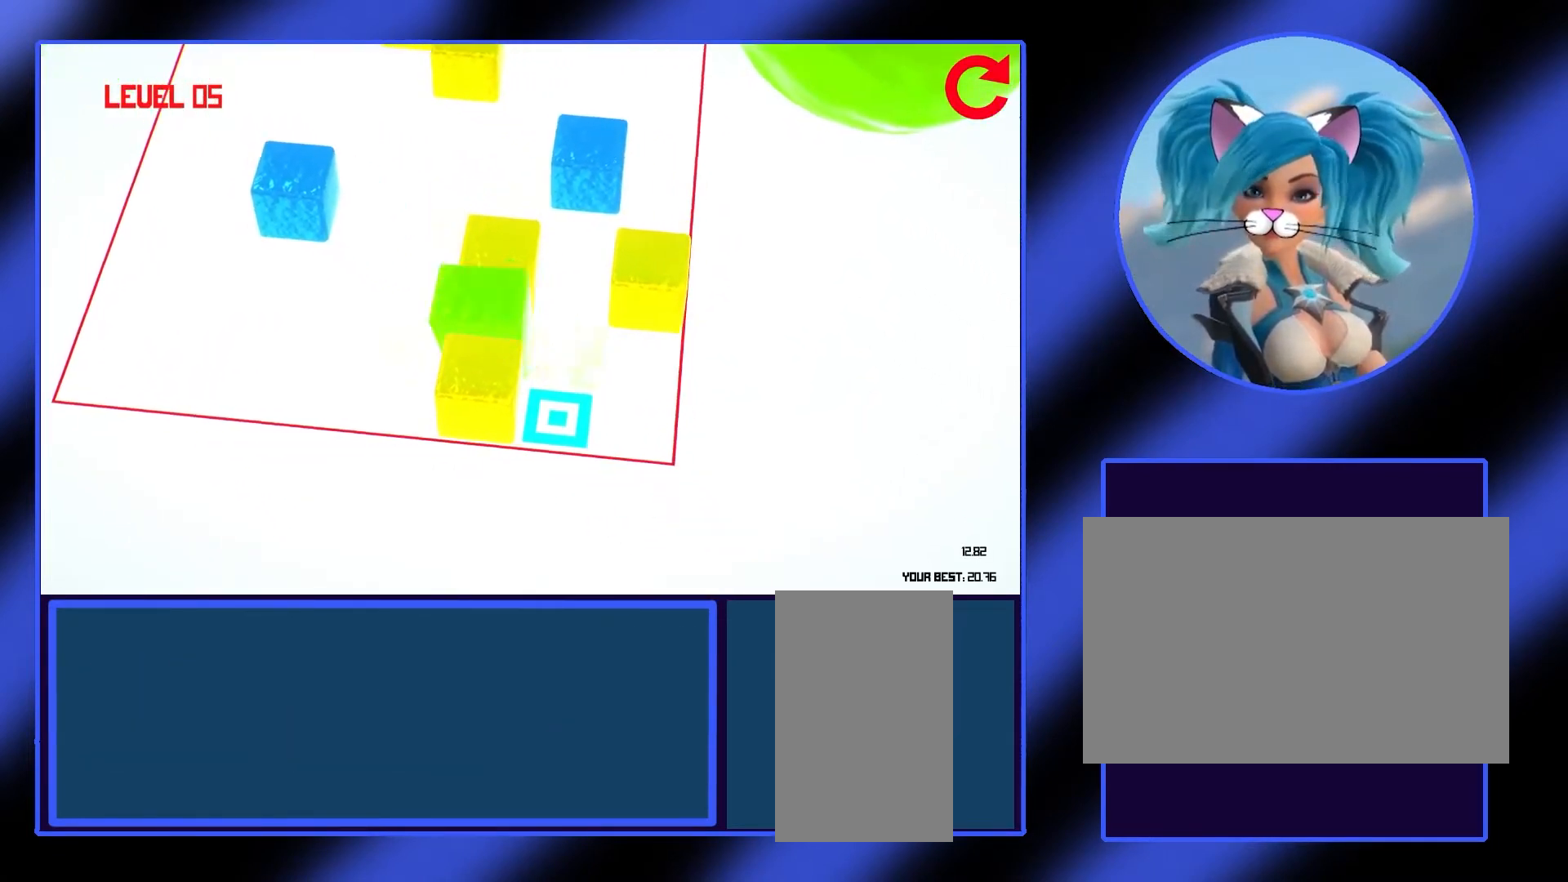
{"keys": [], "mouse": [], "events": [[433, "w", "down"], [500, "w", "up"]]}
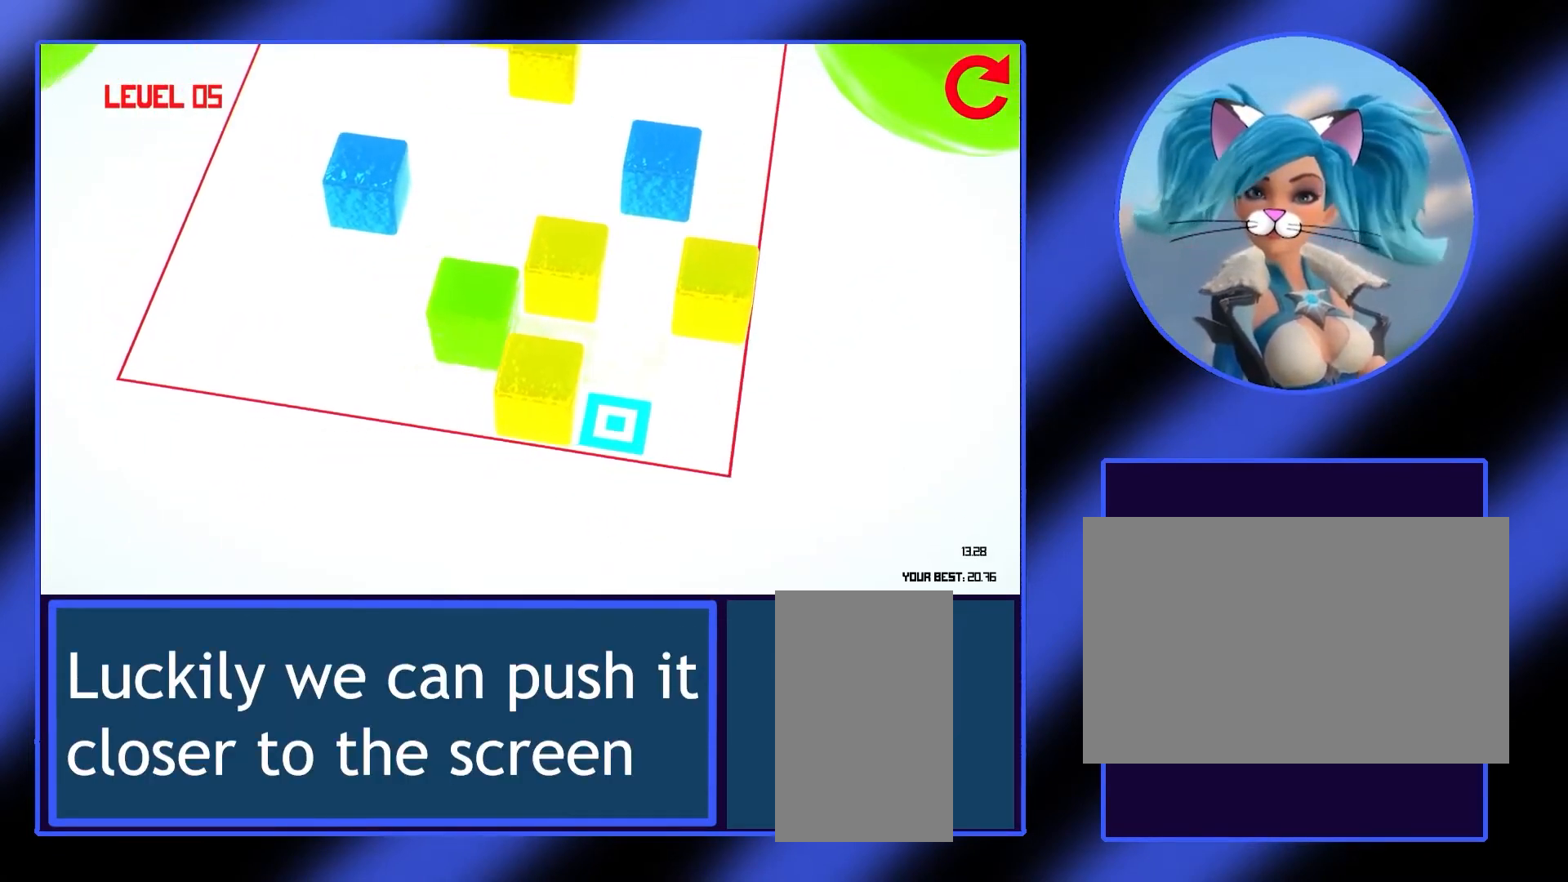
{"keys": ["w"], "mouse": [], "events": [[100, "w", "down"], [167, "w", "up"], [267, "w", "down"], [333, "w", "up"], [433, "w", "down"]]}
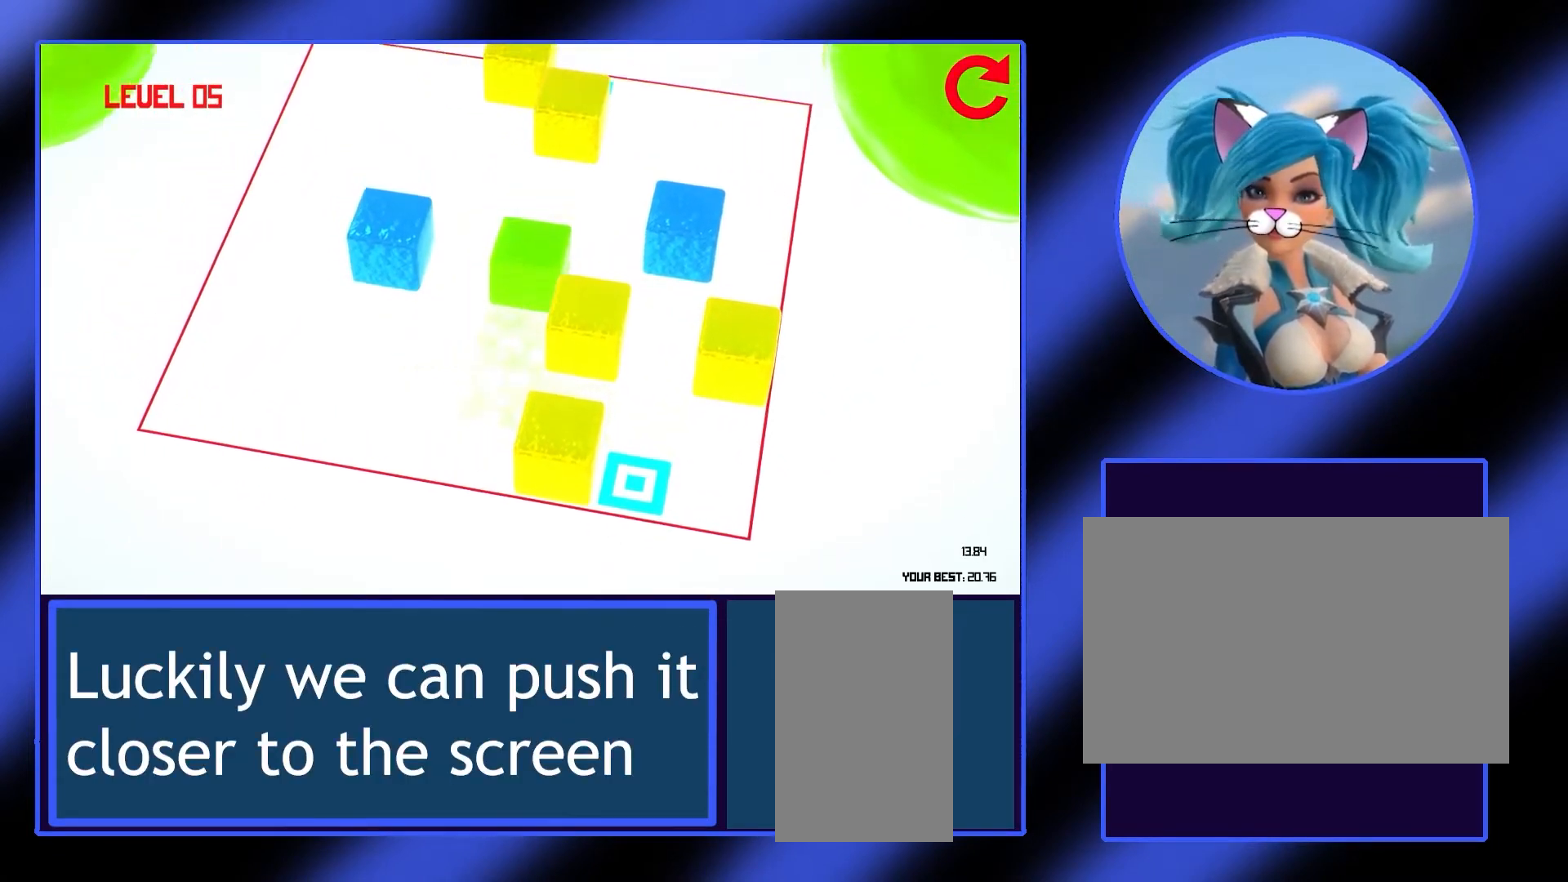
{"keys": [], "mouse": [], "events": [[33, "w", "up"]]}
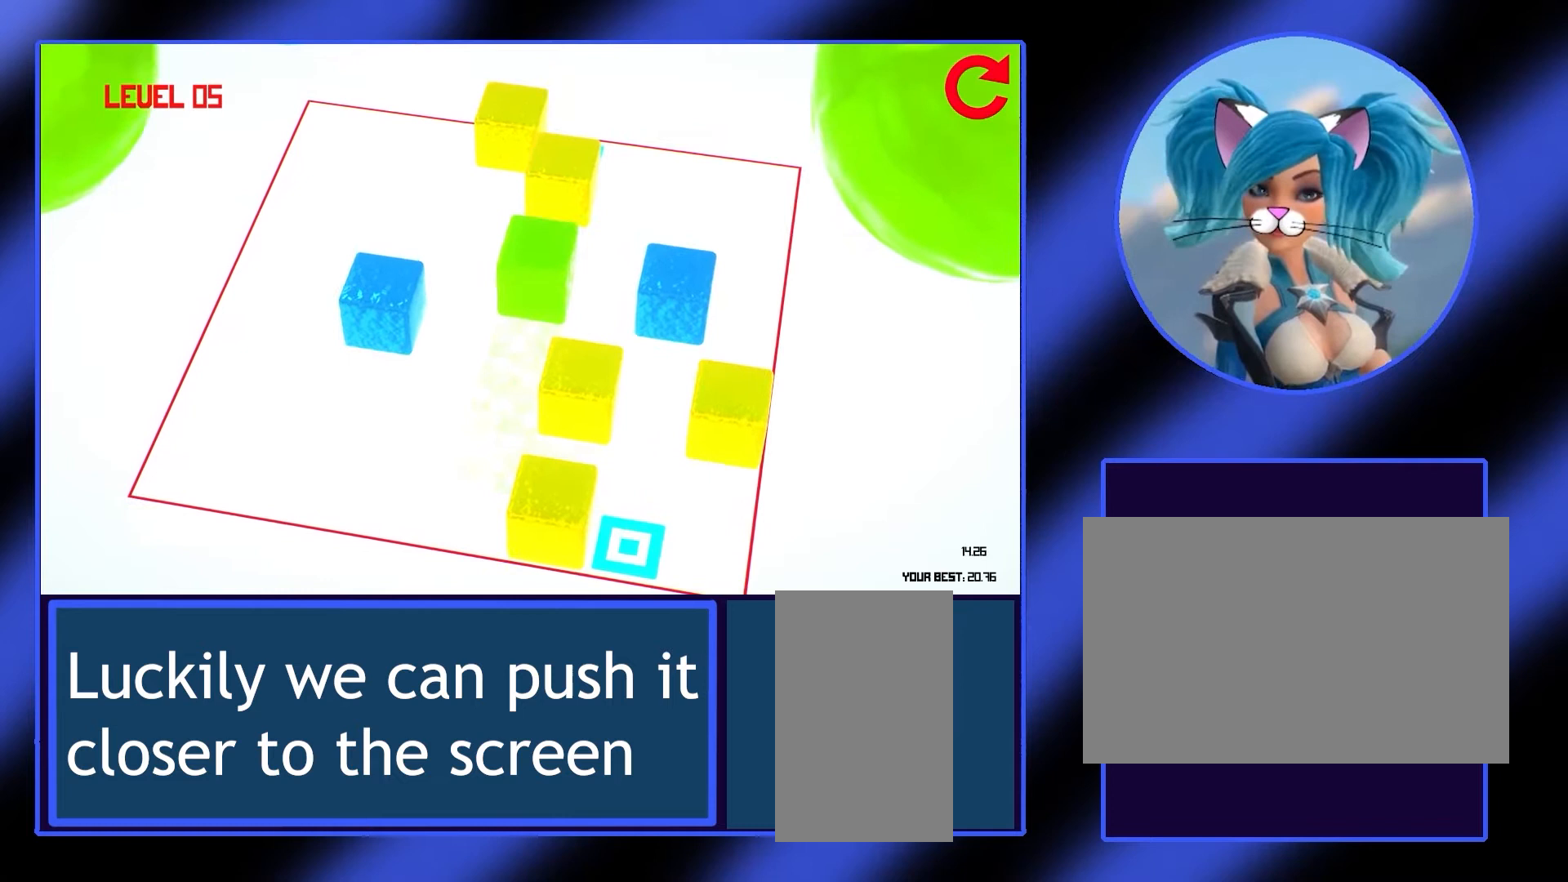
{"keys": [], "mouse": [], "events": [[67, "w", "down"], [200, "w", "up"], [433, "d", "down"], [500, "d", "up"]]}
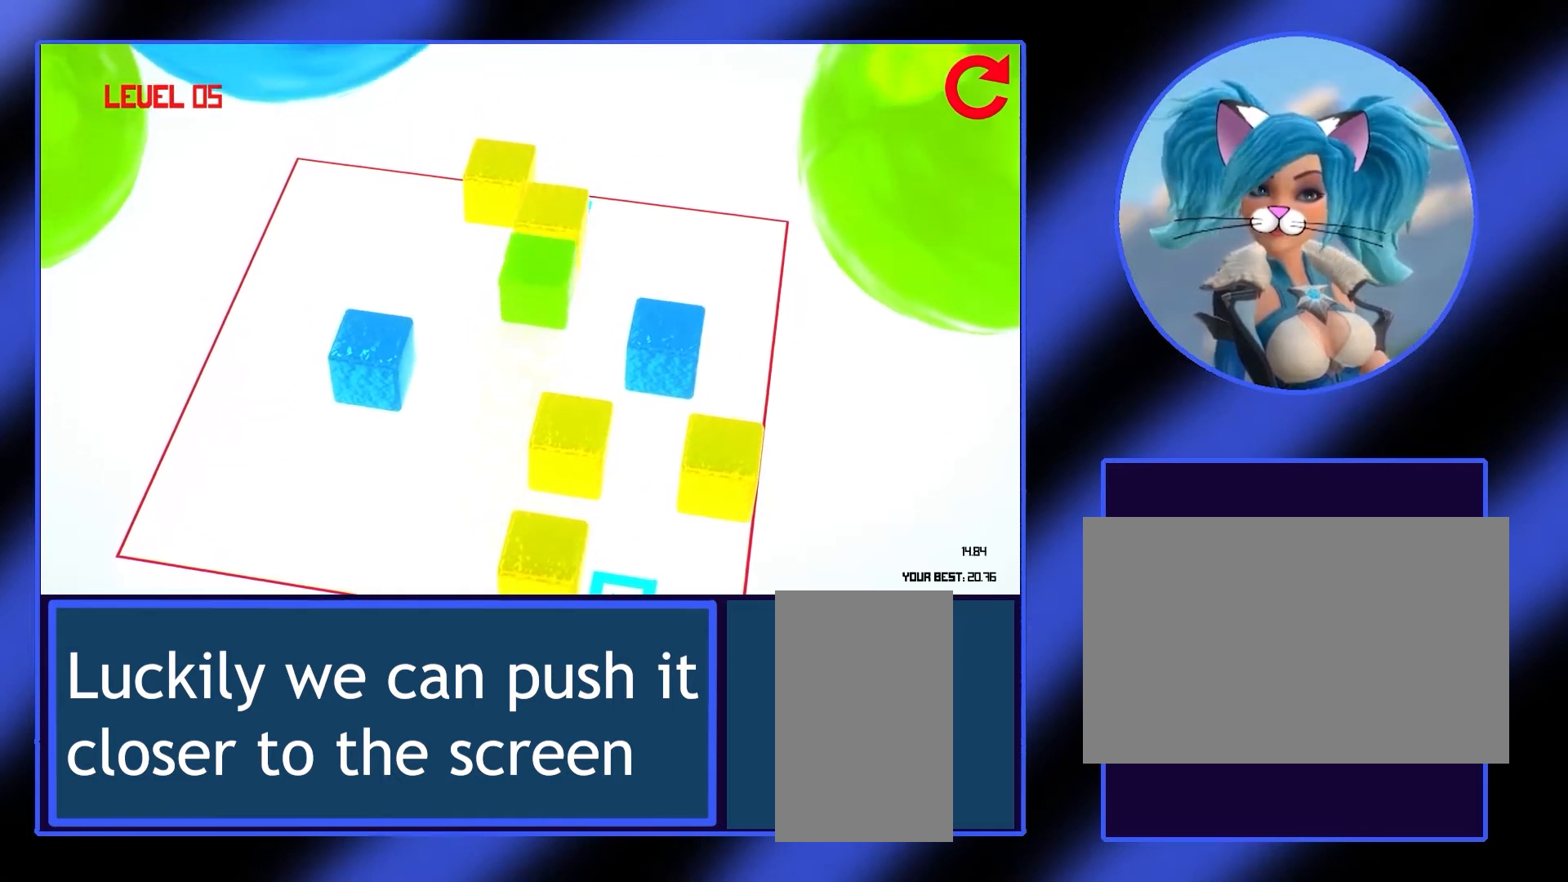
{"keys": ["w"], "mouse": [], "events": [[167, "d", "down"], [200, "d", "up"], [500, "w", "down"]]}
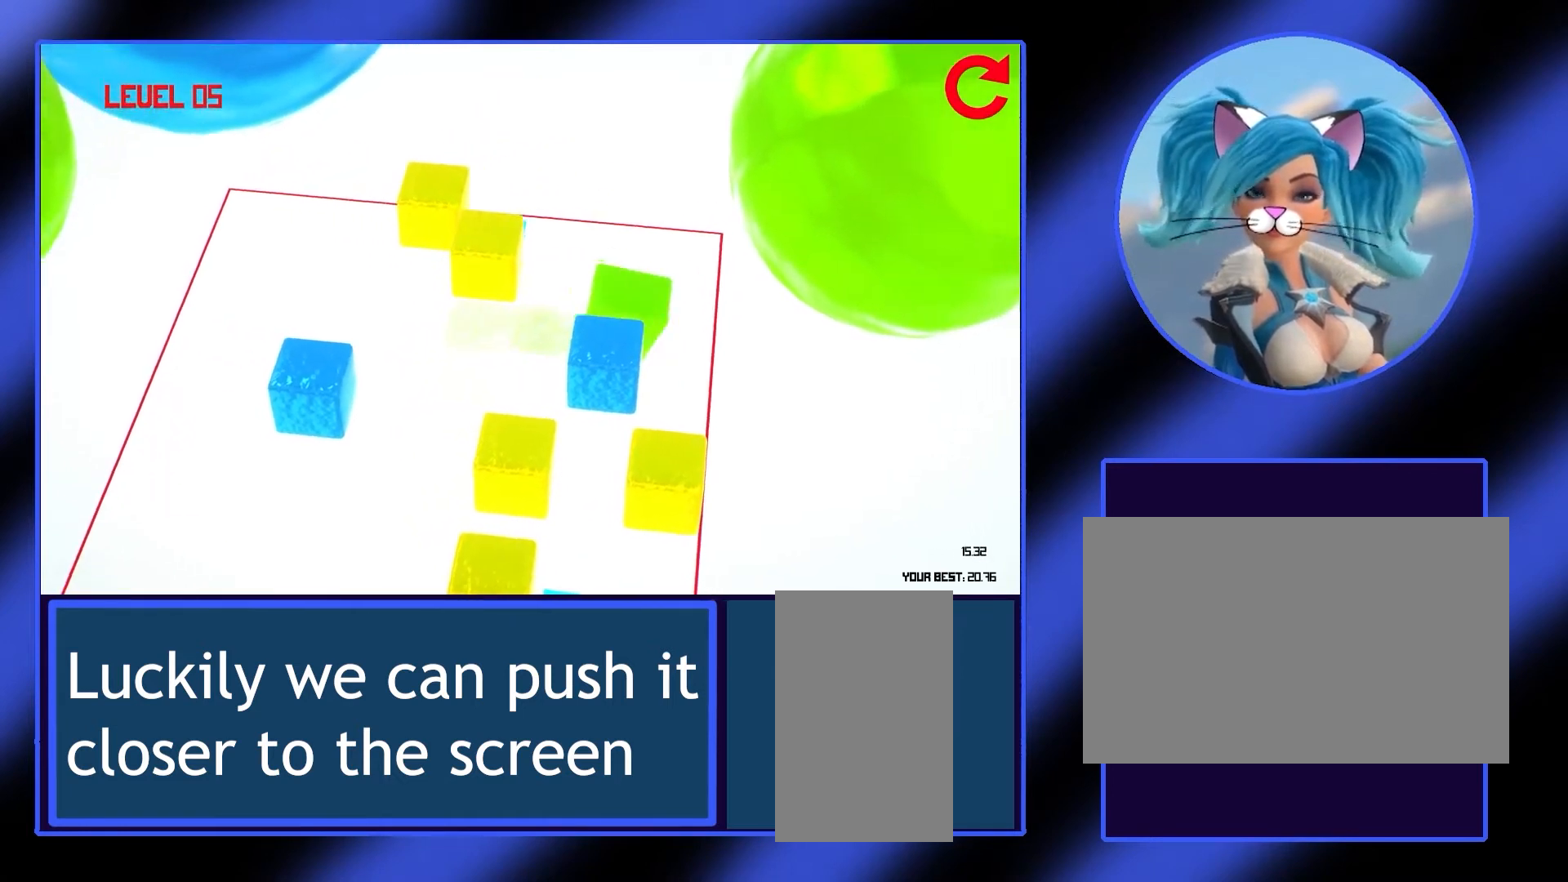
{"keys": ["s"], "mouse": [], "events": [[133, "w", "up"], [267, "s", "down"], [367, "s", "up"], [467, "s", "down"]]}
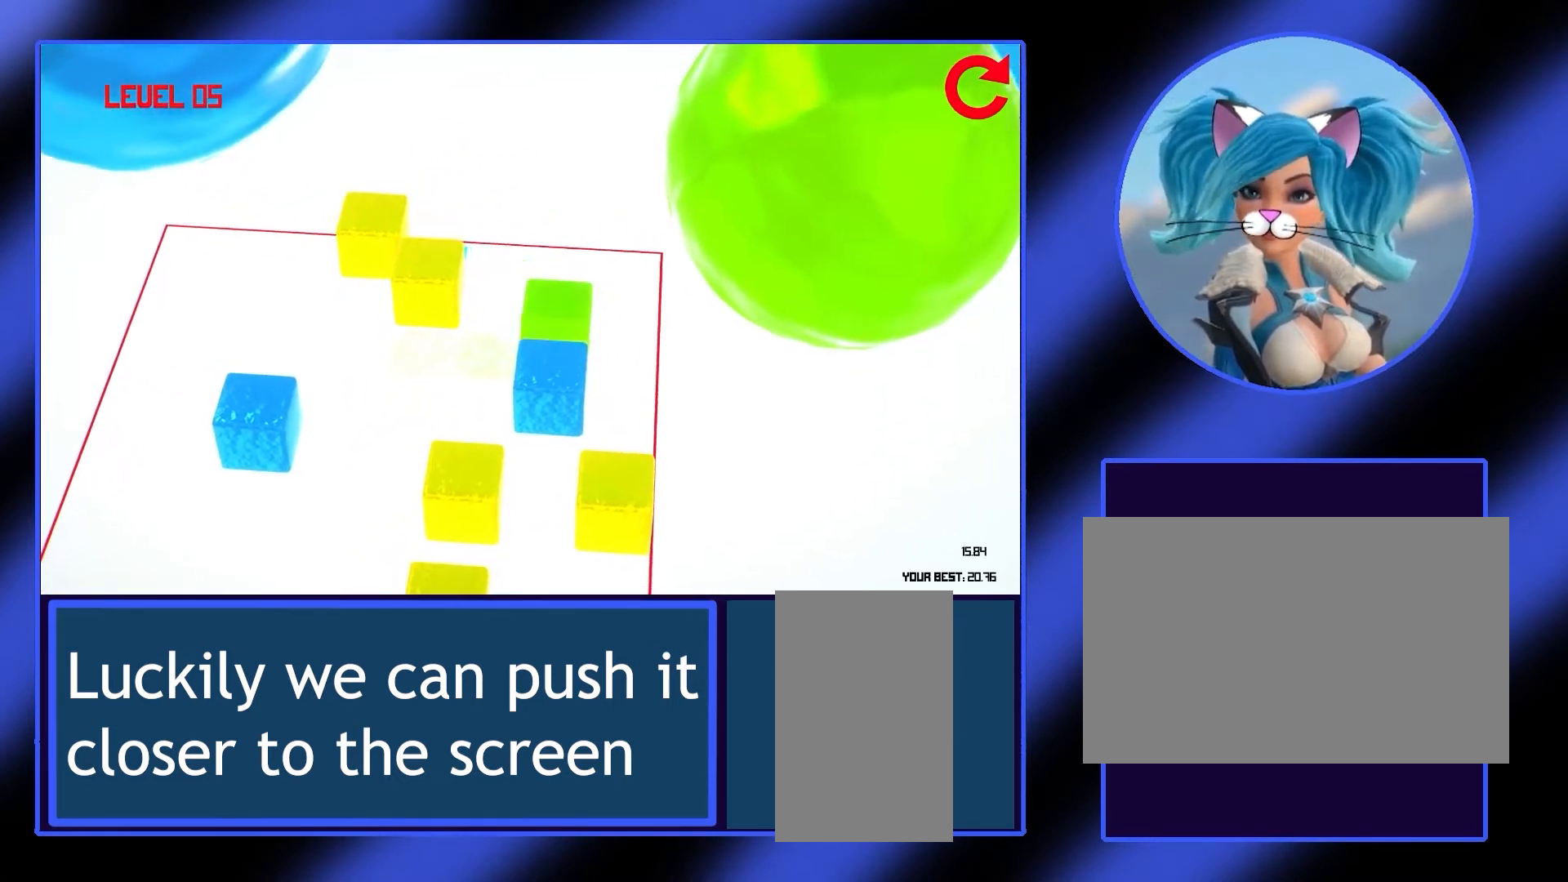
{"keys": ["s"], "mouse": [], "events": [[67, "s", "up"], [167, "s", "down"], [233, "s", "up"], [333, "s", "down"], [400, "s", "up"], [500, "s", "down"]]}
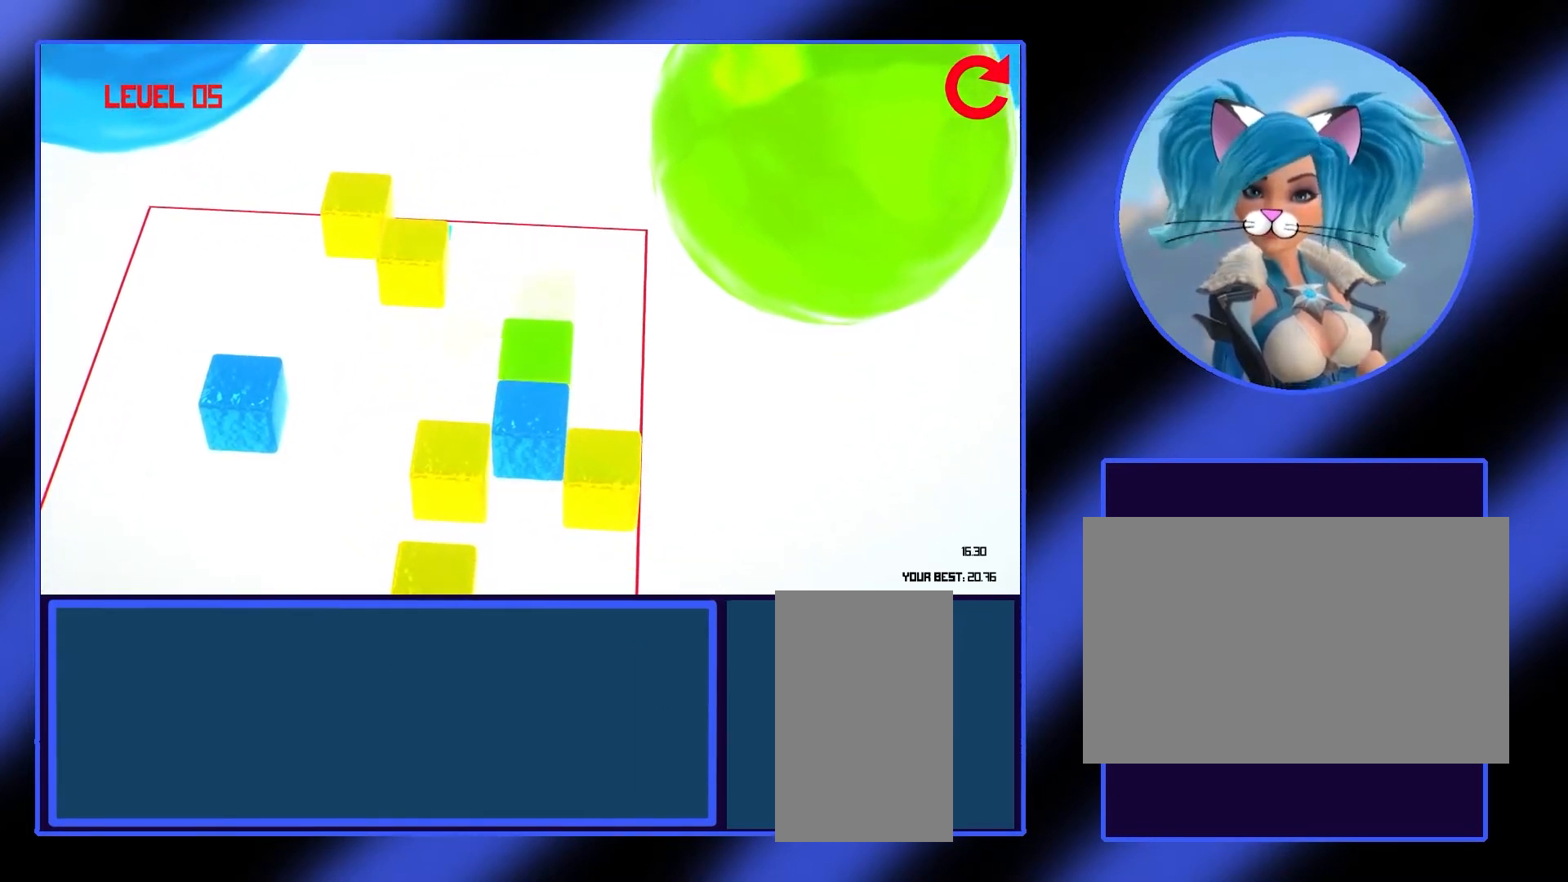
{"keys": ["s"], "mouse": [], "events": [[67, "s", "up"], [167, "s", "down"], [233, "s", "up"], [333, "s", "down"], [367, "s", "up"], [467, "s", "down"]]}
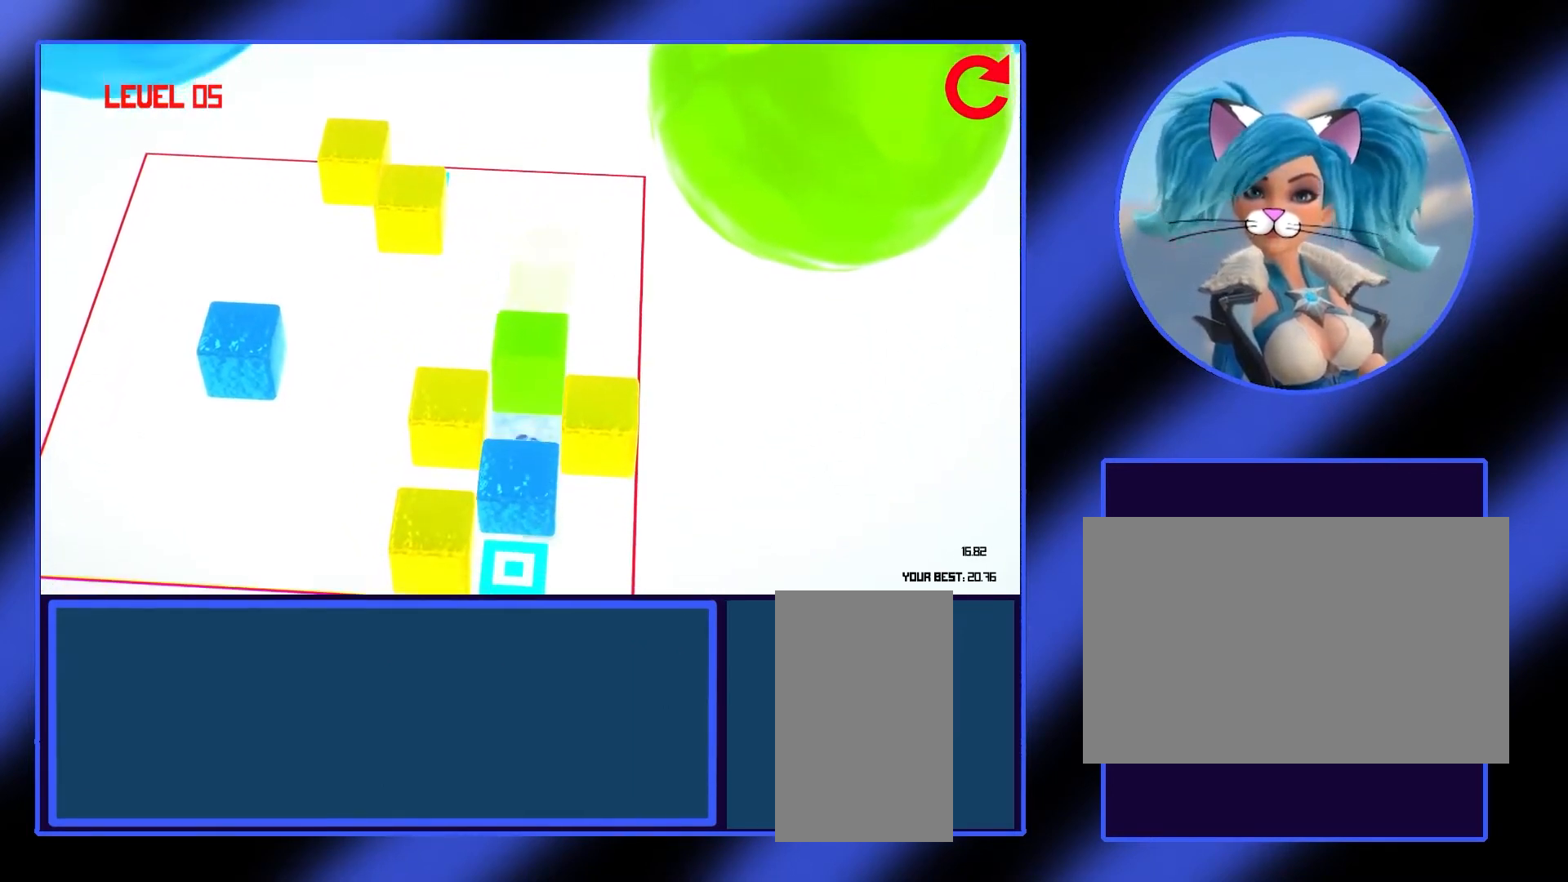
{"keys": [], "mouse": [], "events": [[67, "s", "up"]]}
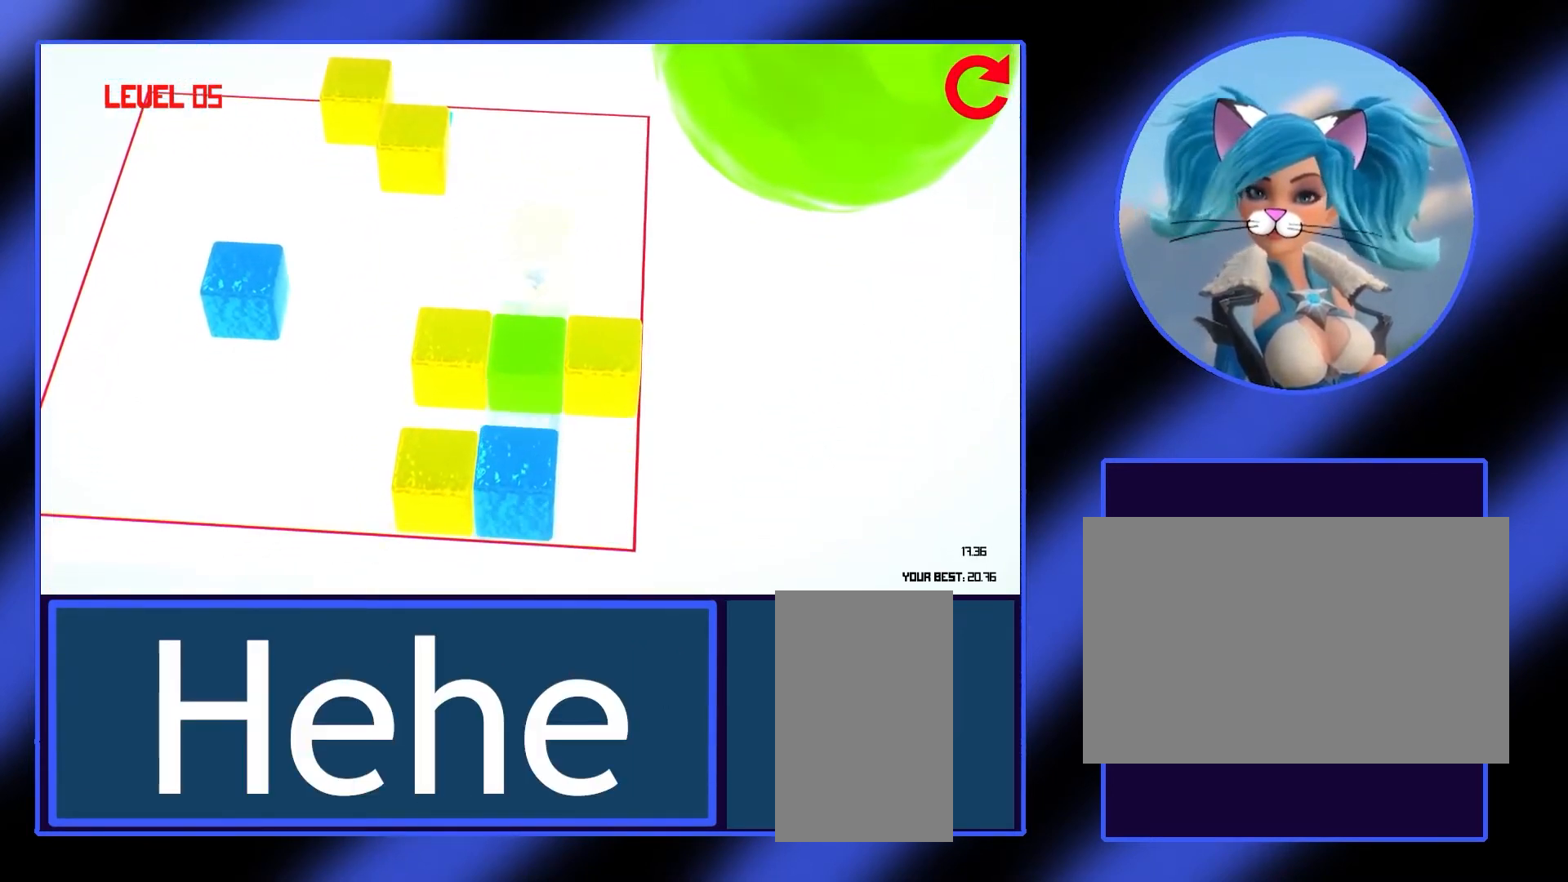
{"keys": [], "mouse": [], "events": [[167, "w", "down"], [267, "w", "up"], [367, "w", "down"], [433, "w", "up"]]}
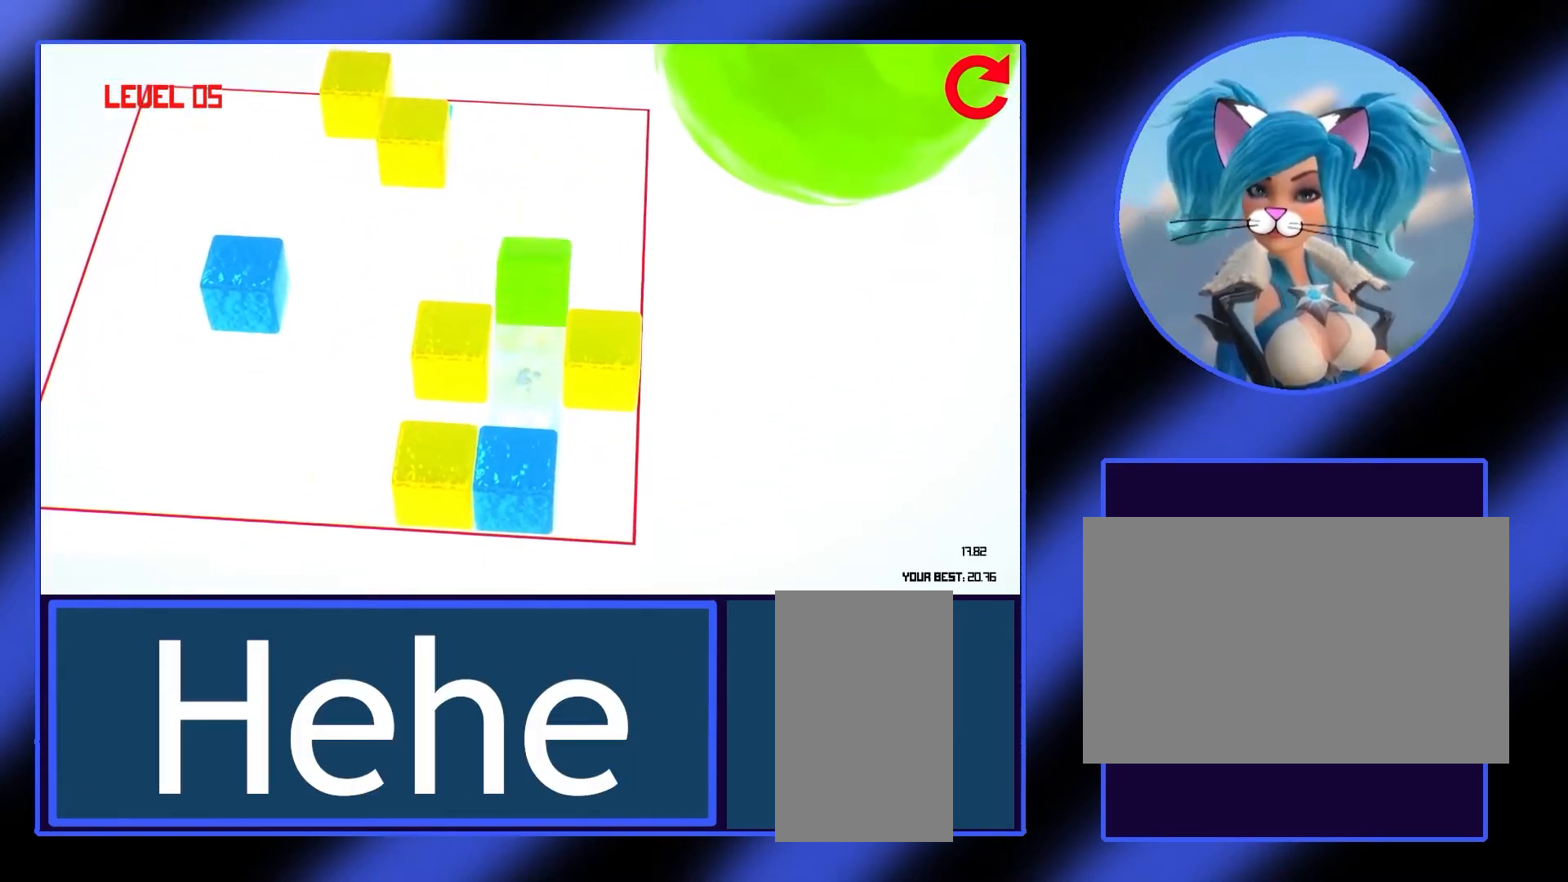
{"keys": [], "mouse": [], "events": [[67, "a", "down"], [200, "a", "up"]]}
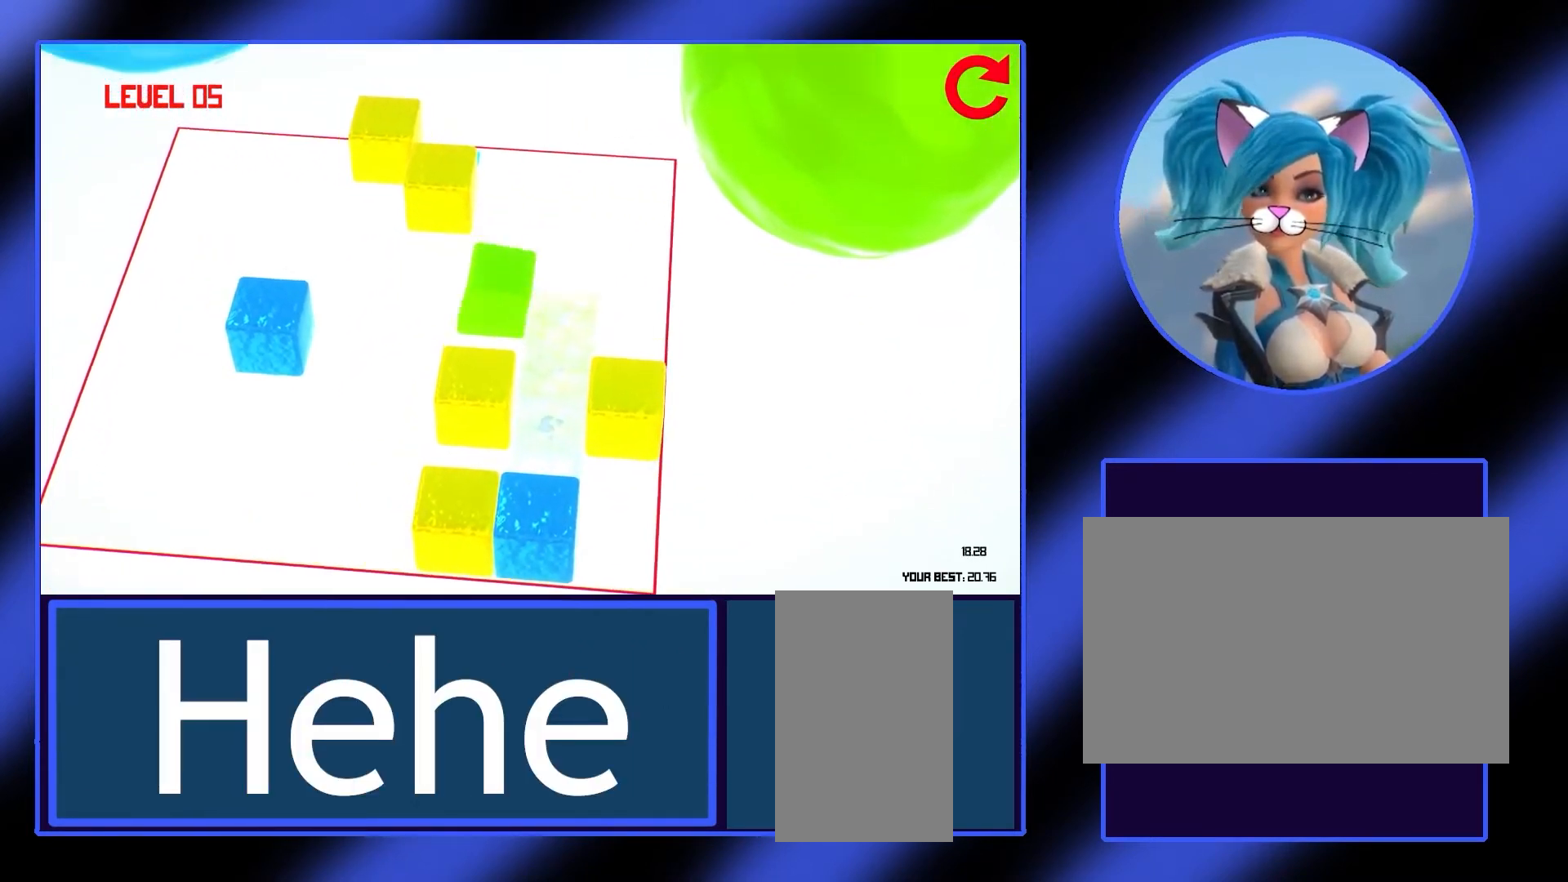
{"keys": [], "mouse": [], "events": [[433, "a", "down"], [500, "a", "up"]]}
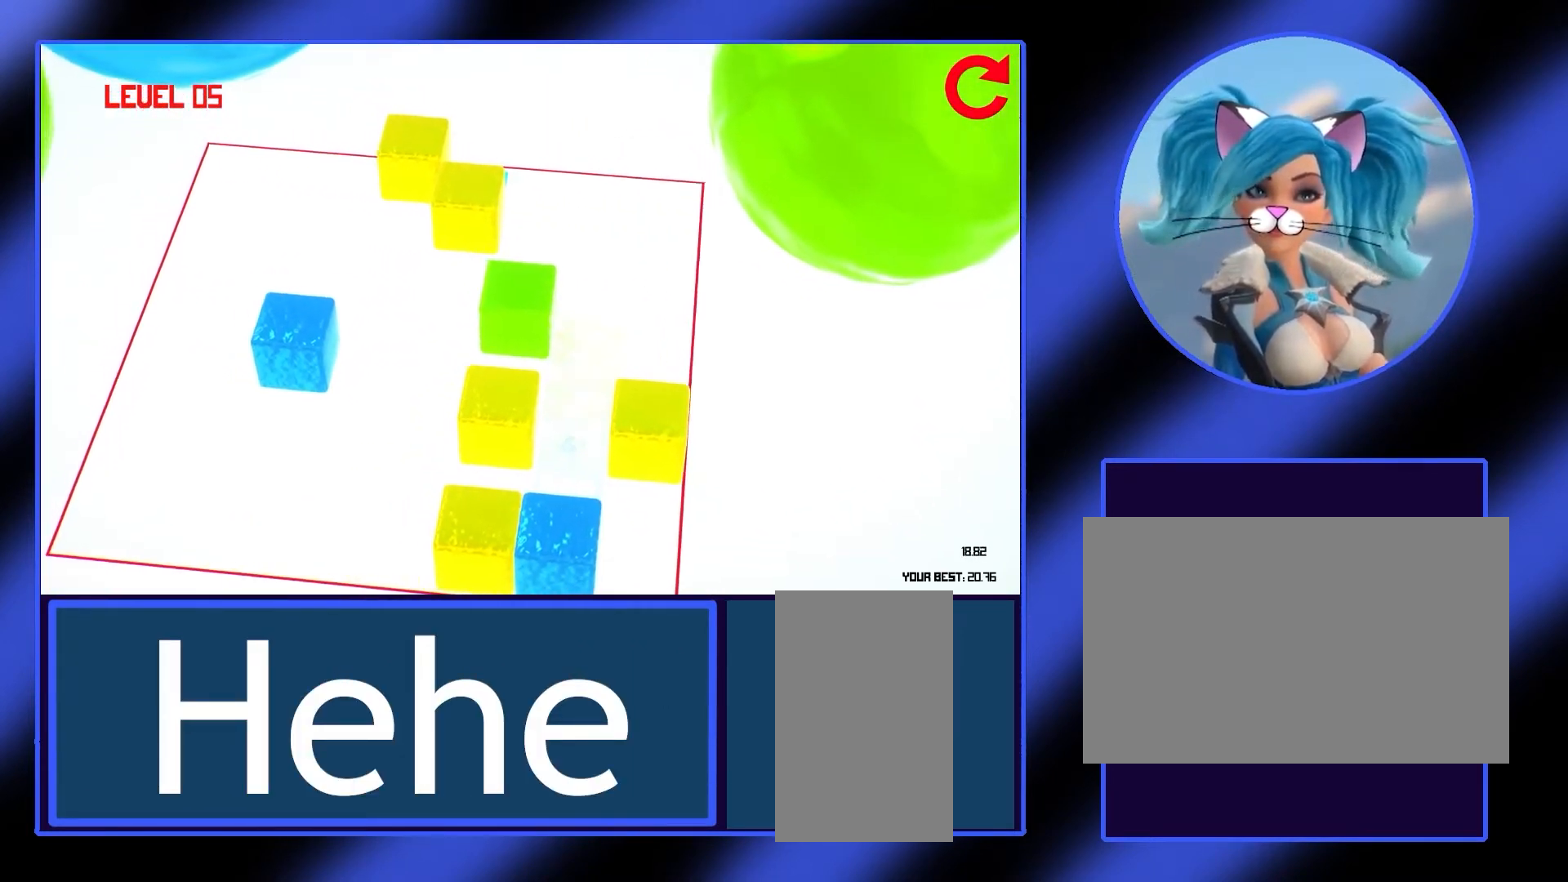
{"keys": ["s"], "mouse": [], "events": [[300, "s", "down"], [400, "s", "up"], [467, "s", "down"]]}
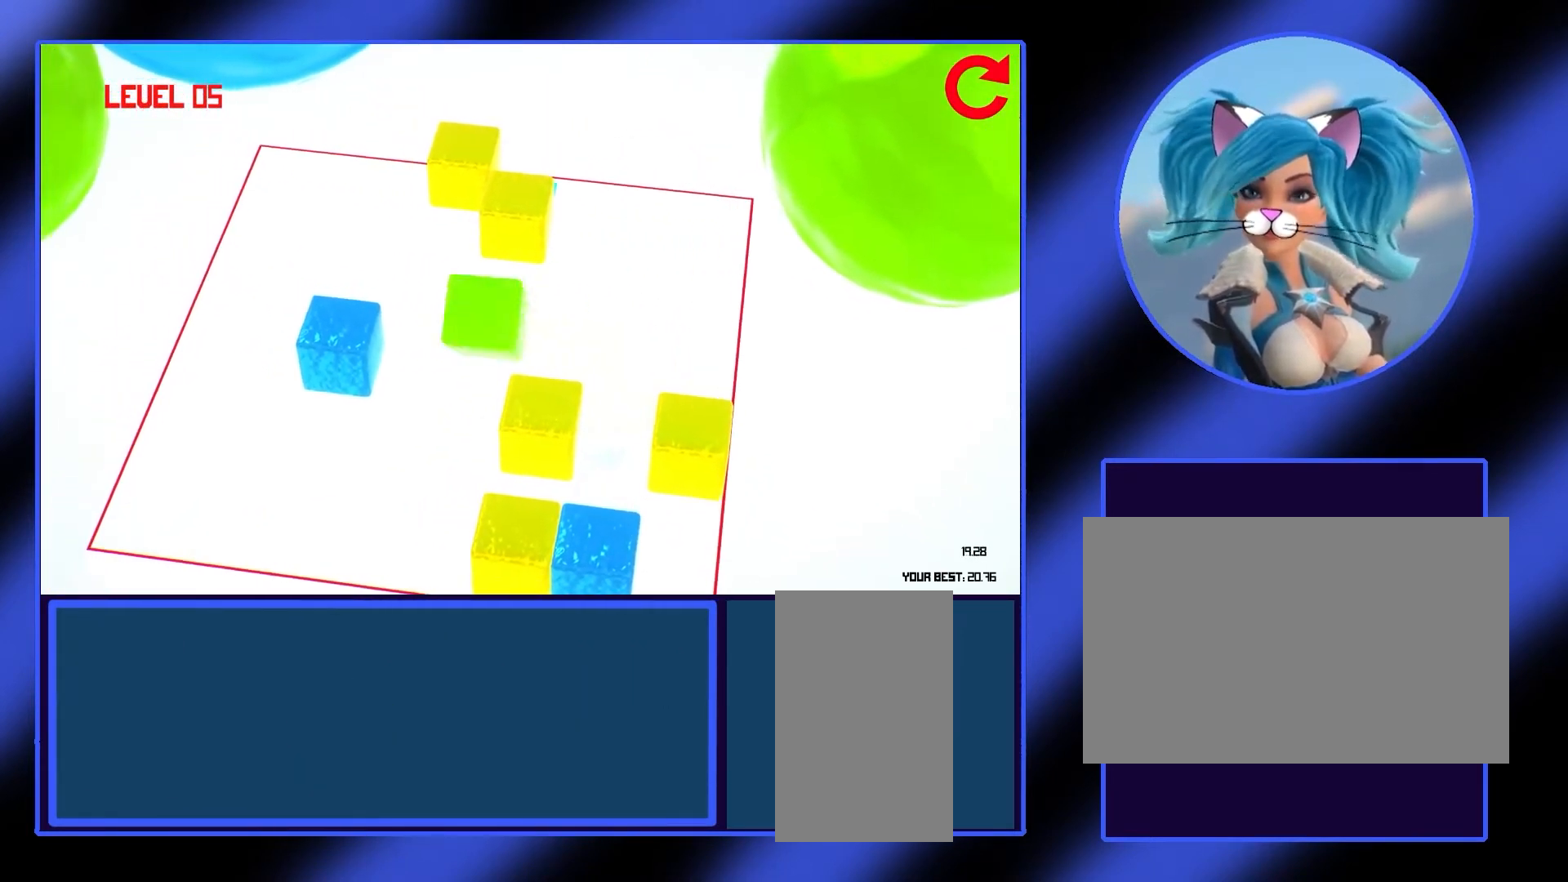
{"keys": ["a"], "mouse": [], "events": [[33, "s", "up"], [133, "s", "down"], [200, "s", "up"], [300, "s", "down"], [367, "s", "up"], [467, "a", "down"]]}
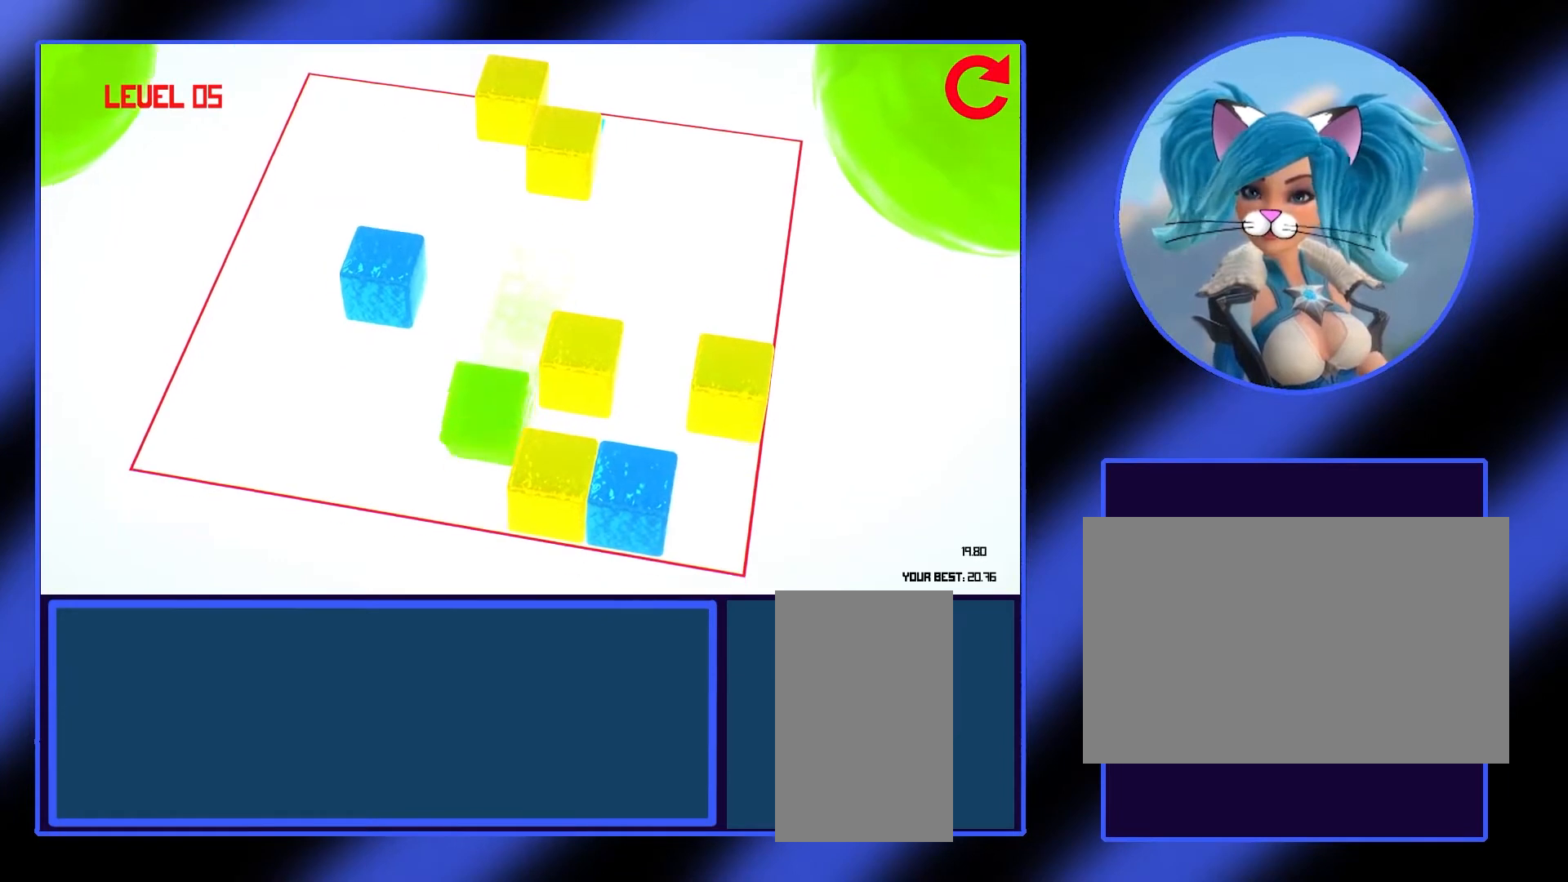
{"keys": [], "mouse": [], "events": [[67, "a", "up"], [167, "a", "down"], [267, "a", "up"]]}
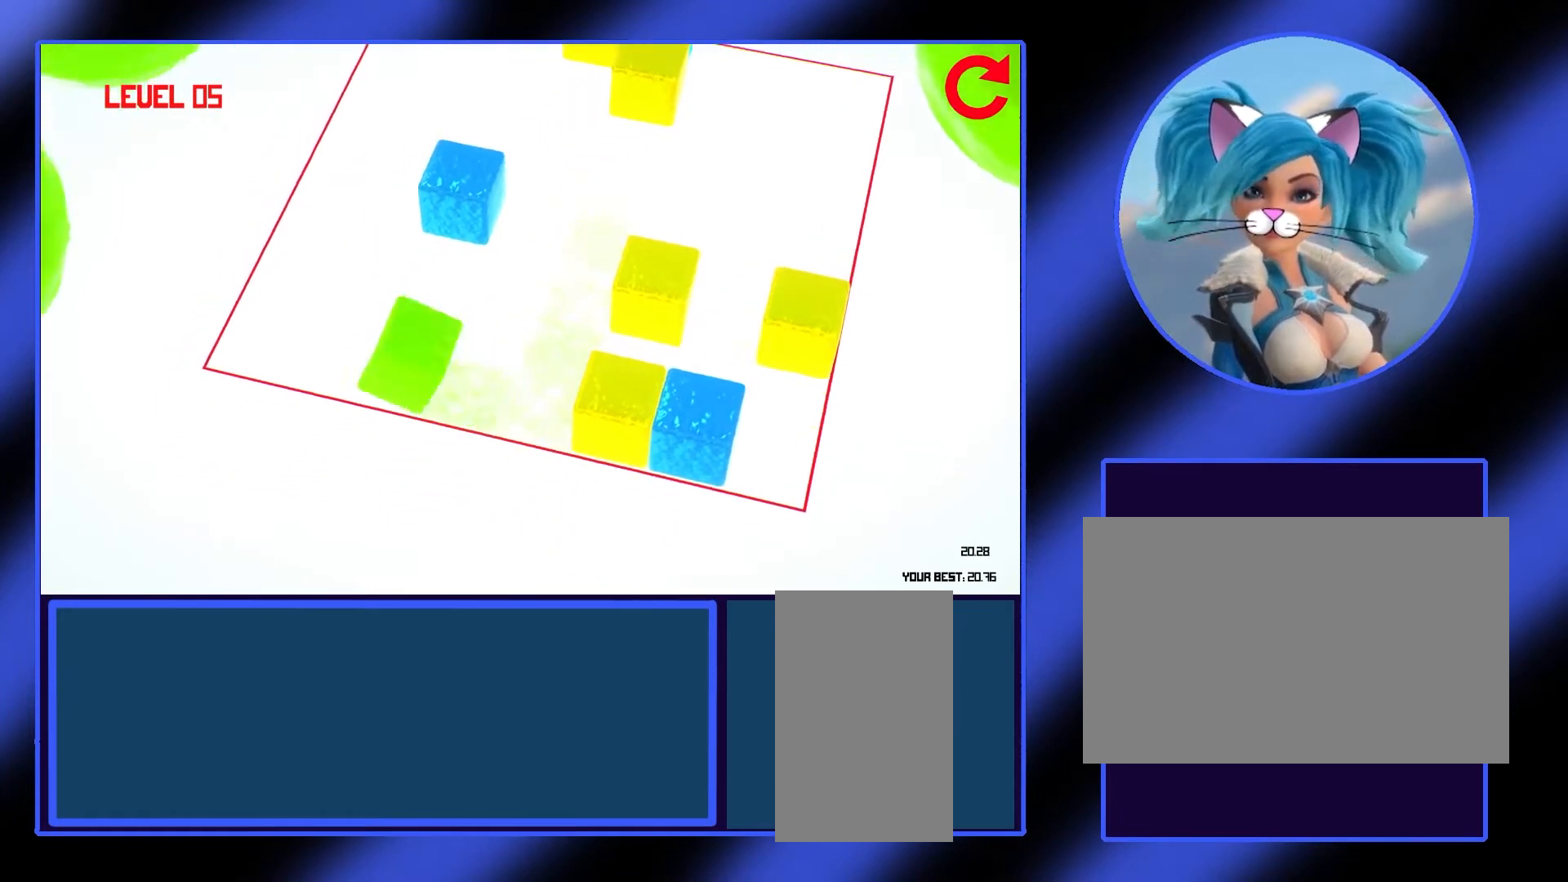
{"keys": [], "mouse": [], "events": [[100, "w", "down"], [233, "w", "up"]]}
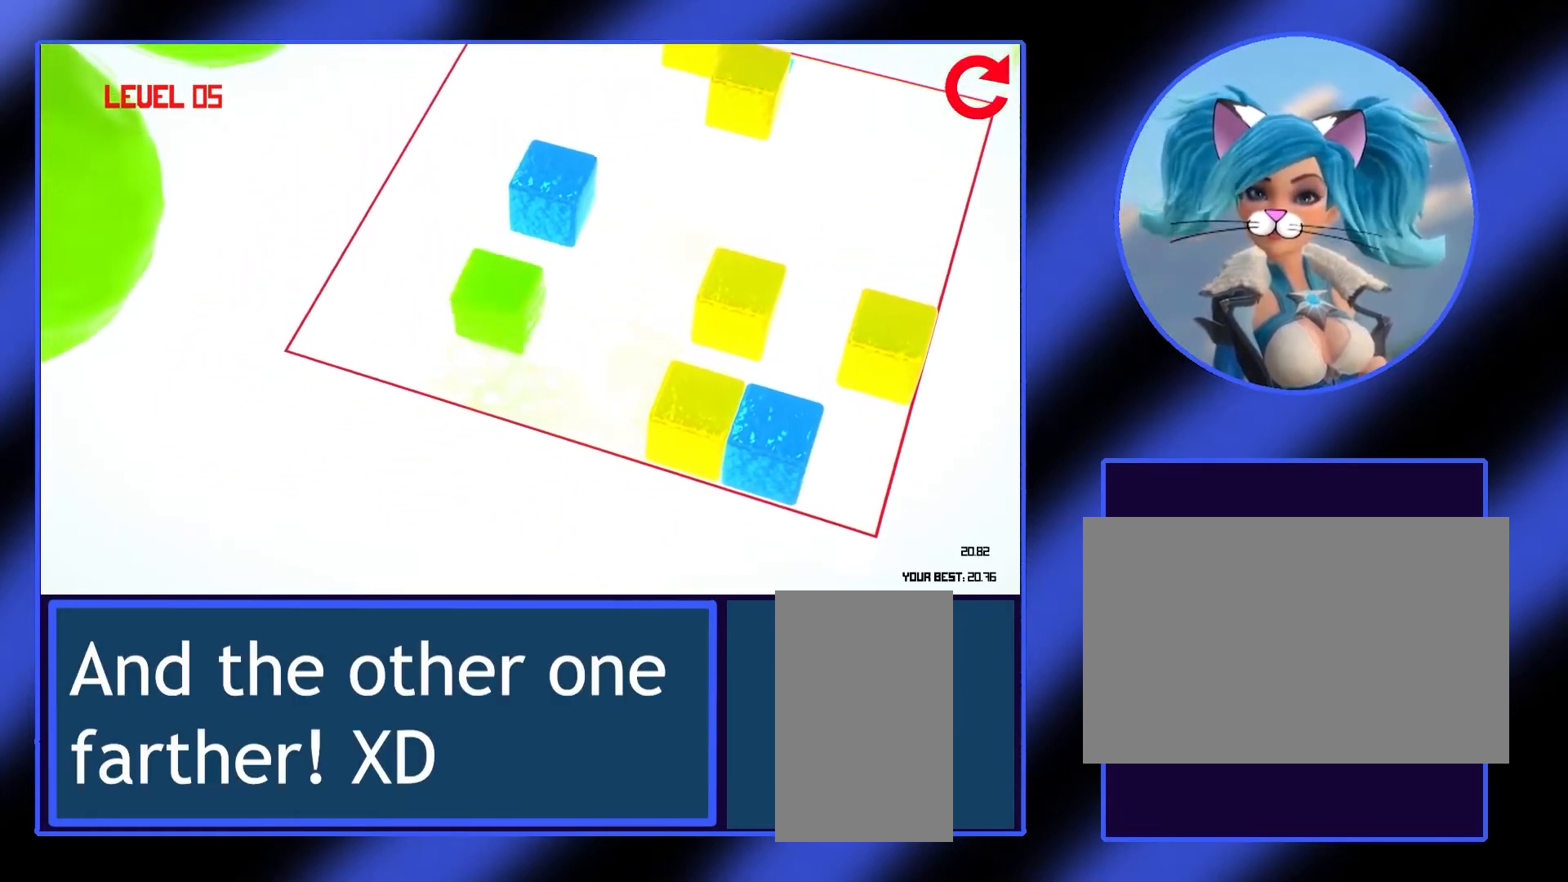
{"keys": [], "mouse": [], "events": [[67, "w", "down"], [167, "w", "up"]]}
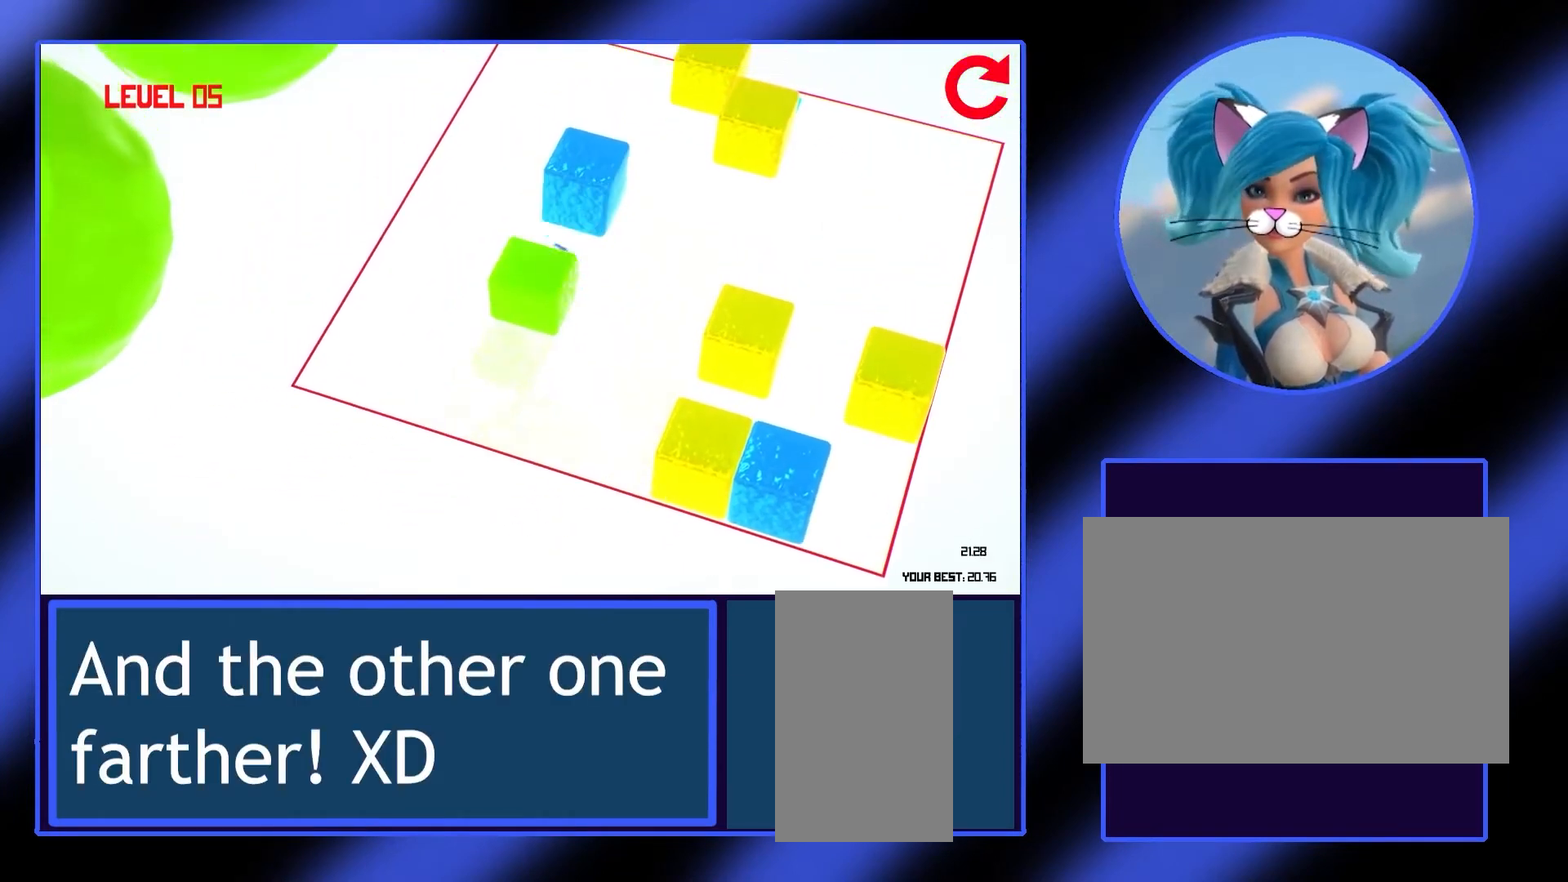
{"keys": [], "mouse": [], "events": [[233, "w", "down"], [333, "w", "up"]]}
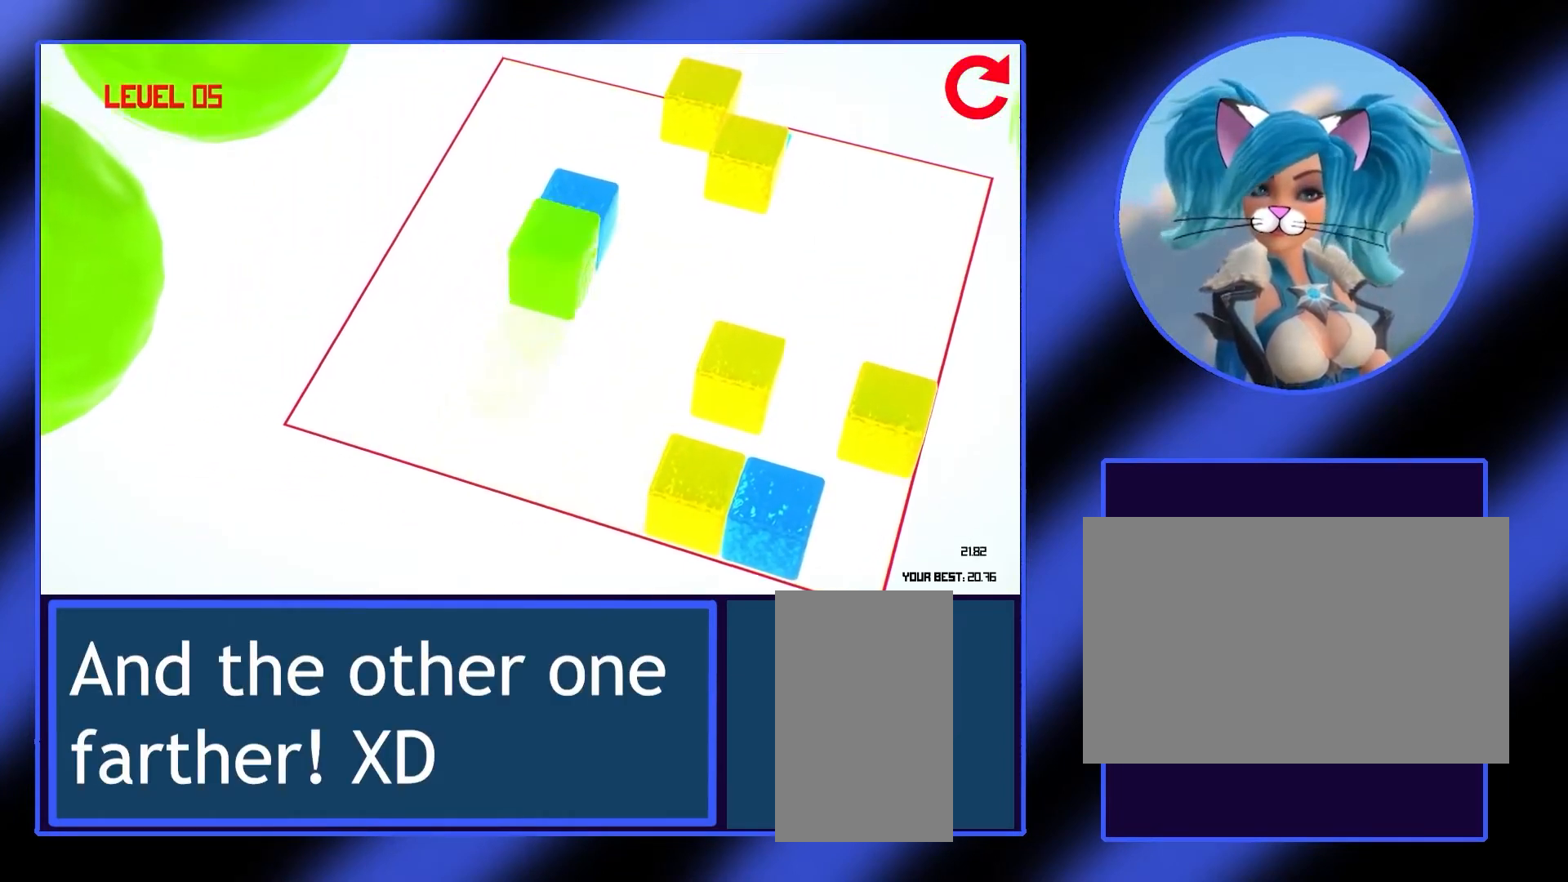
{"keys": [], "mouse": [], "events": [[100, "a", "down"], [200, "a", "up"], [267, "a", "down"], [367, "a", "up"]]}